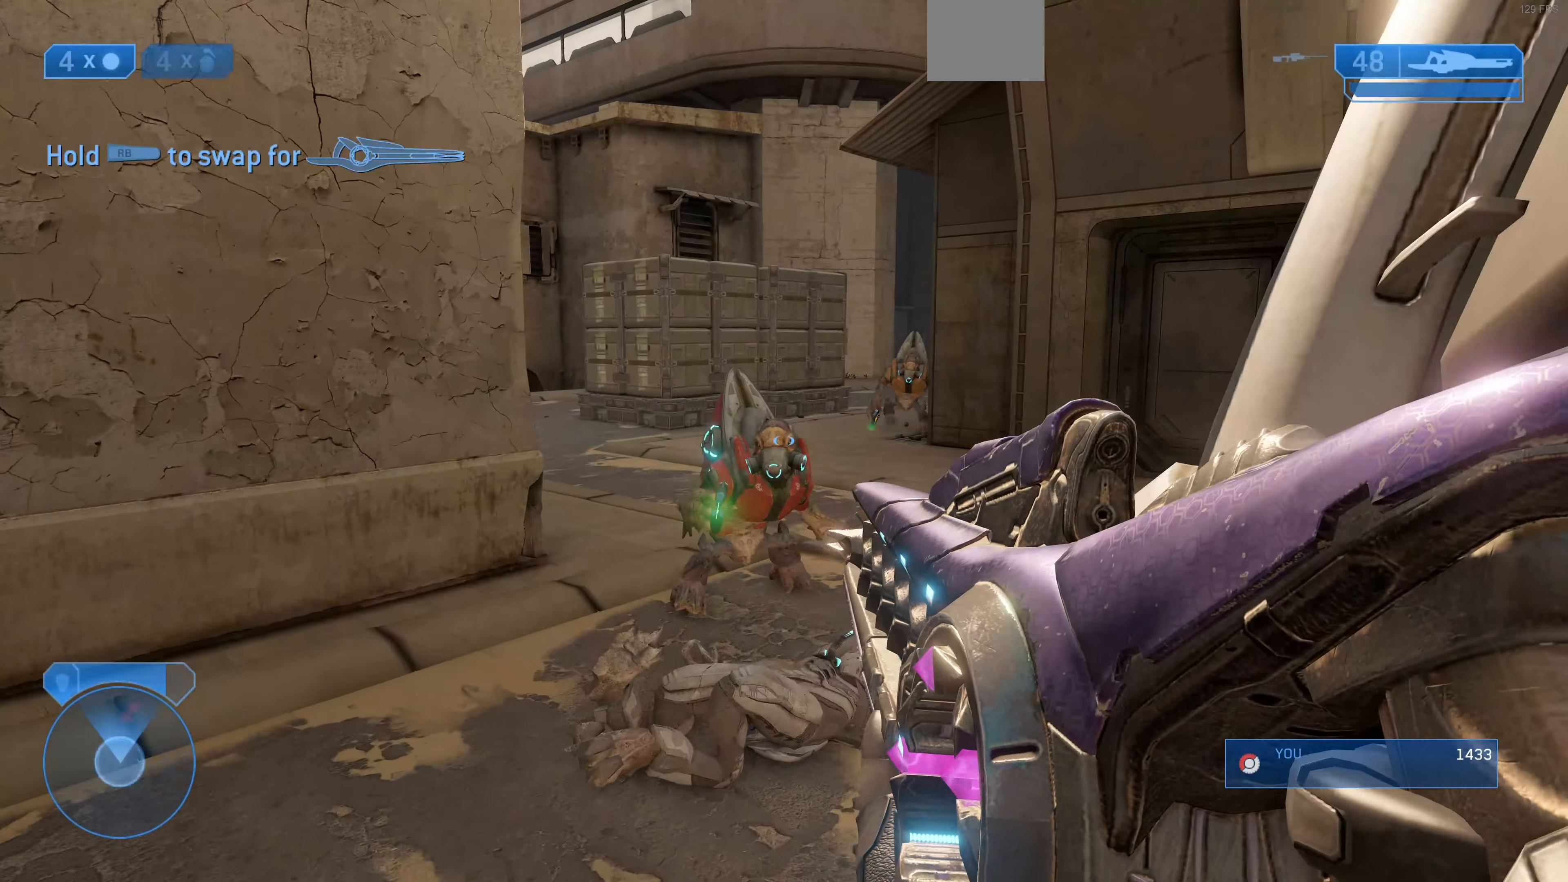
Gameplay with a controller (PlayStation layout); each line is a JSON object with the inputs held at the frame after it. "events" lists button and stick changes between this image and that frame as [ms after this image, input, new state], when the widget could be followed in between.
{"buttons": [], "left_stick": "left", "right_stick": "right", "events": [[34, "left_stick", "left"], [100, "R2", "down"], [167, "right_stick", "up"], [200, "R1", "down"], [267, "R1", "up"], [267, "R2", "up"], [334, "right_stick", "center"], [500, "right_stick", "right"]]}
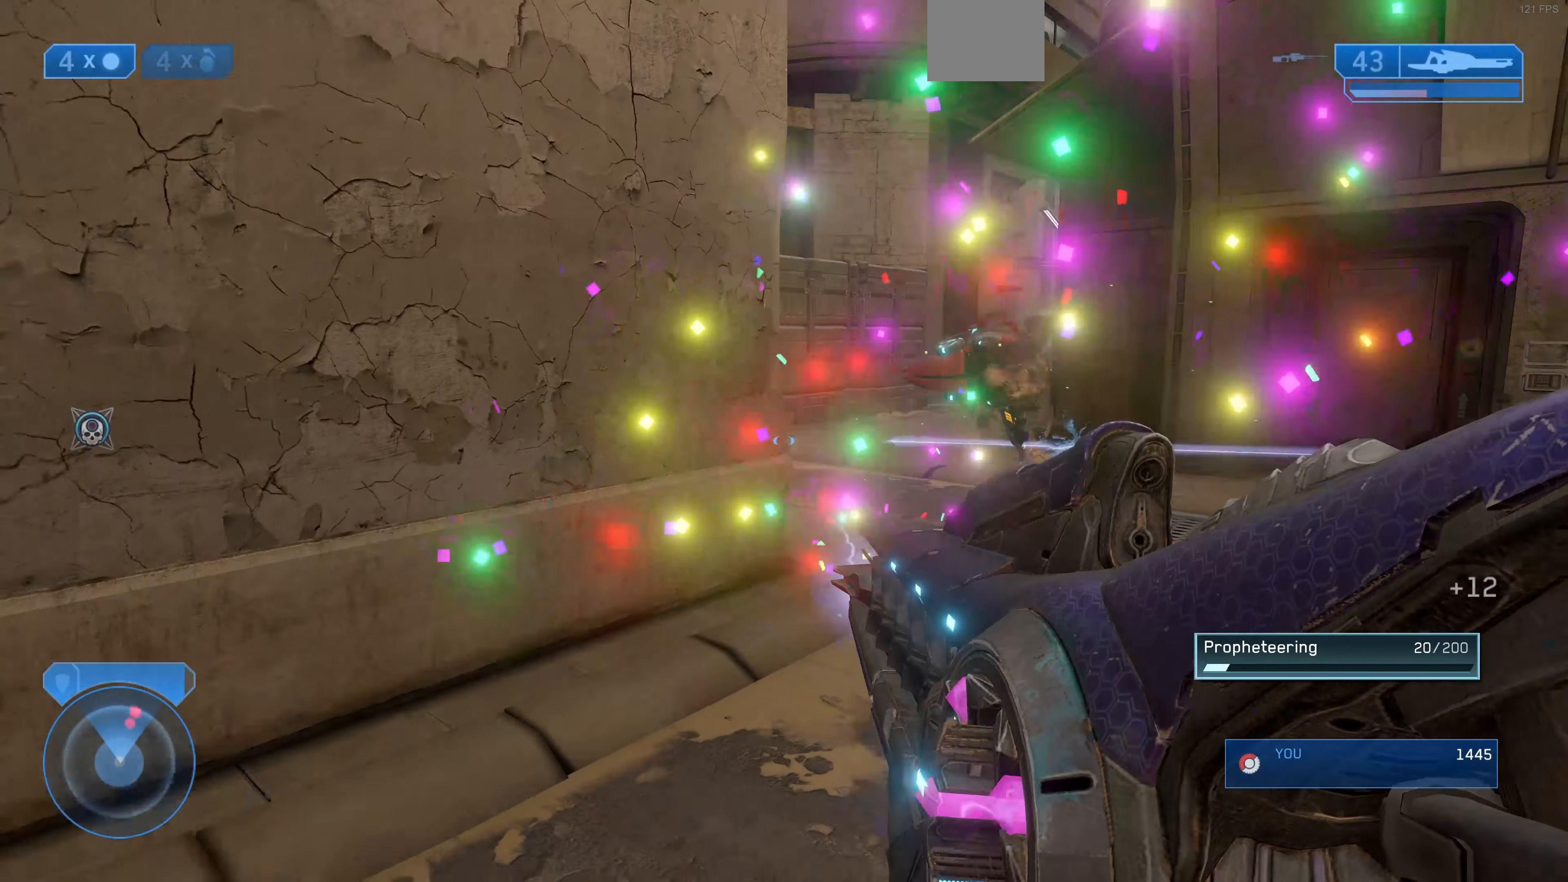
{"buttons": [], "left_stick": "down-left", "right_stick": "down-right", "events": [[134, "left_stick", "down-left"], [267, "right_stick", "center"], [467, "right_stick", "down-right"]]}
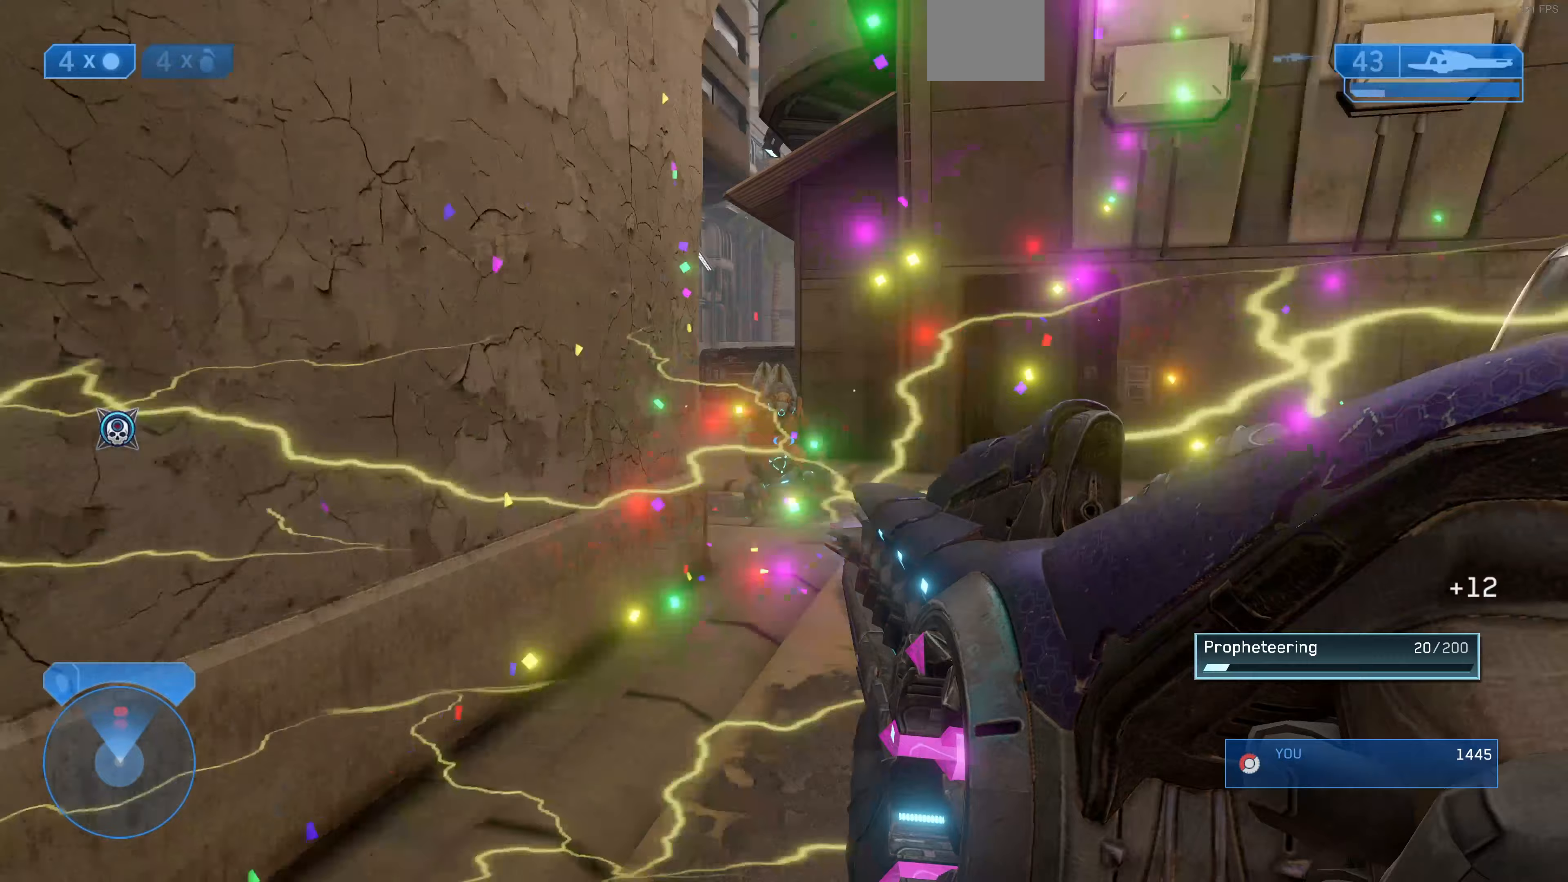
{"buttons": [], "left_stick": "down-left", "right_stick": "center", "events": [[133, "right_stick", "center"]]}
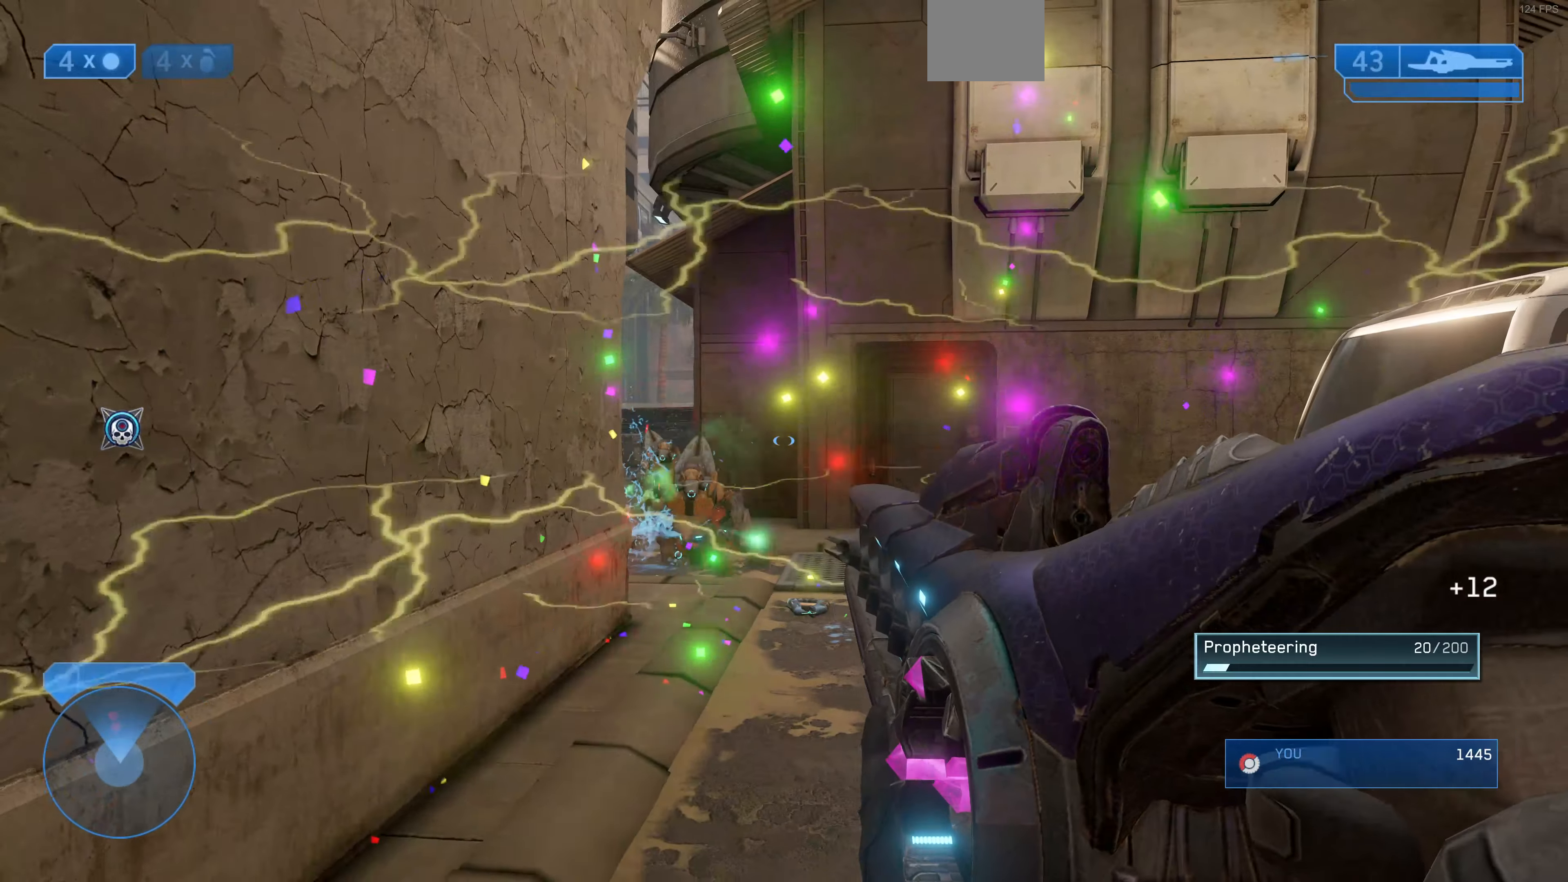
{"buttons": [], "left_stick": "down", "right_stick": "center", "events": [[433, "left_stick", "down"]]}
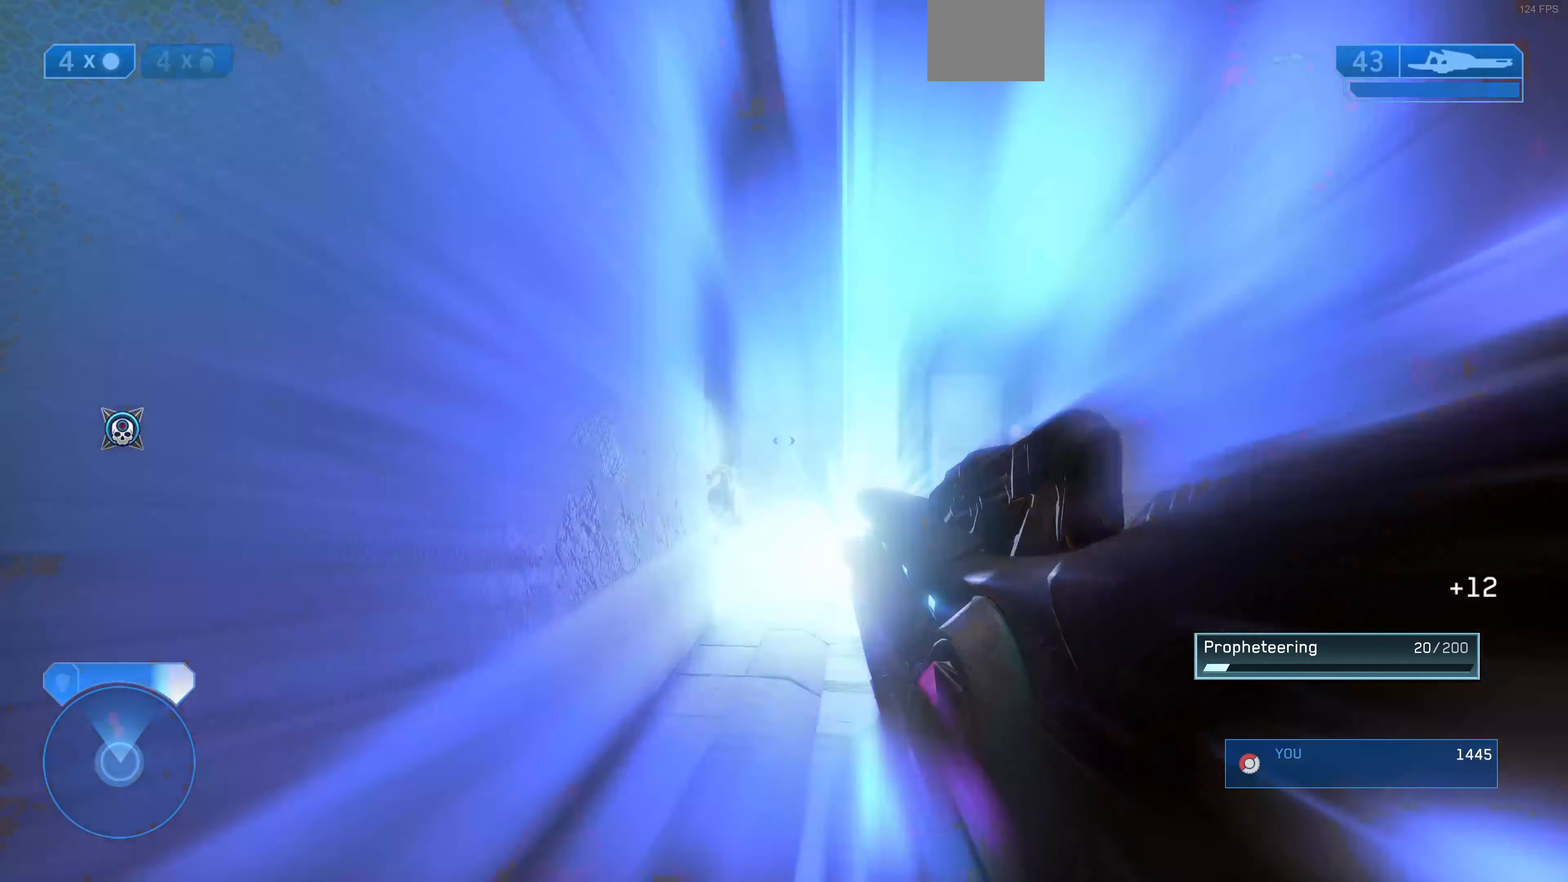
{"buttons": [], "left_stick": "up-right", "right_stick": "center", "events": [[200, "left_stick", "up-right"]]}
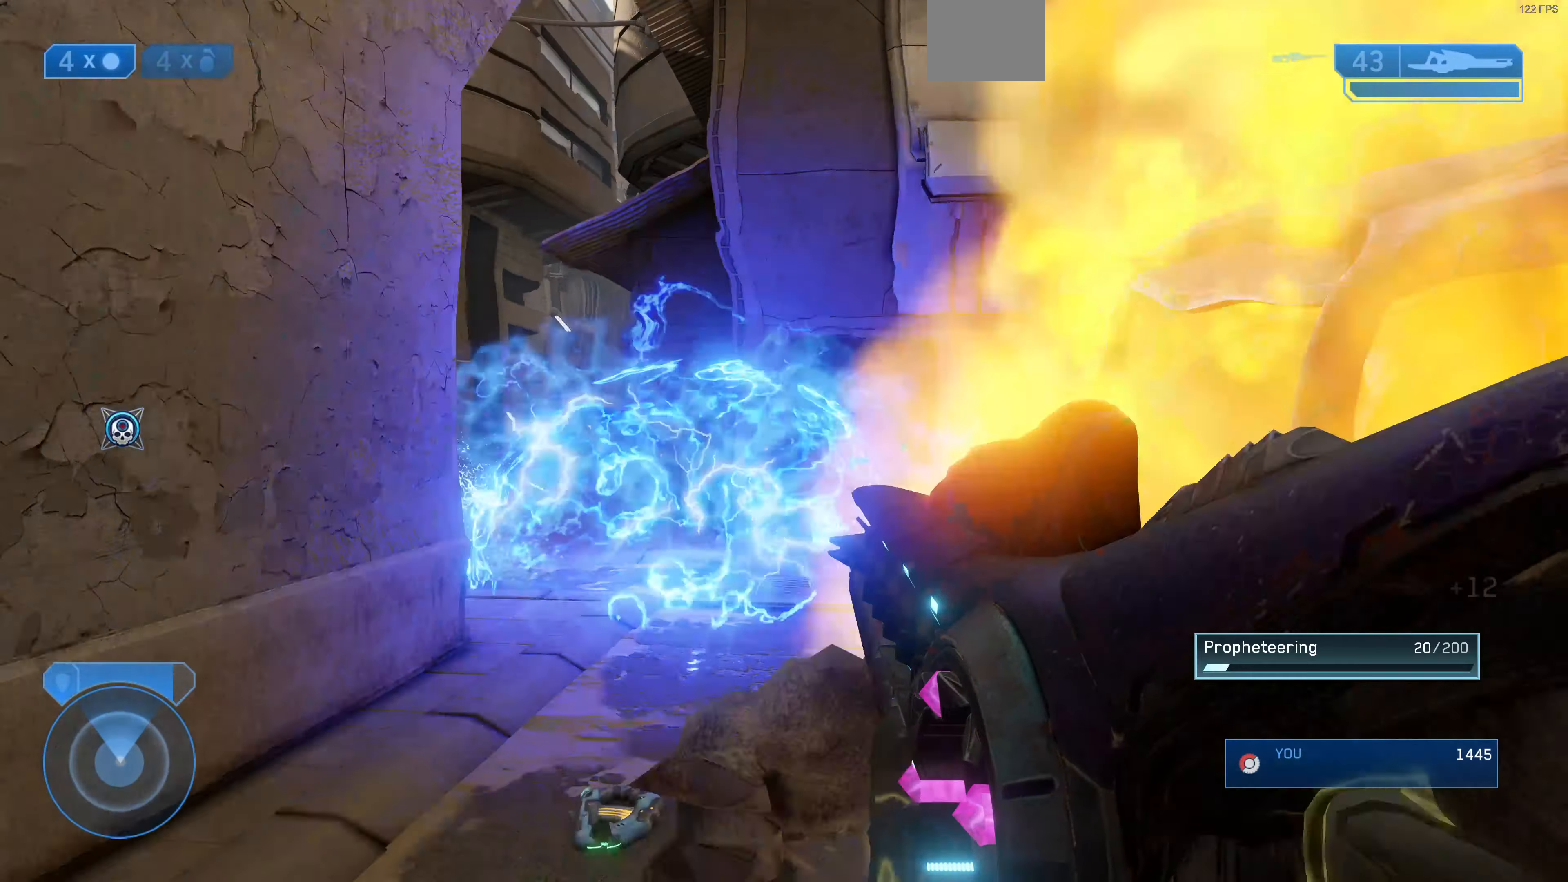
{"buttons": [], "left_stick": "right", "right_stick": "center", "events": [[167, "left_stick", "right"]]}
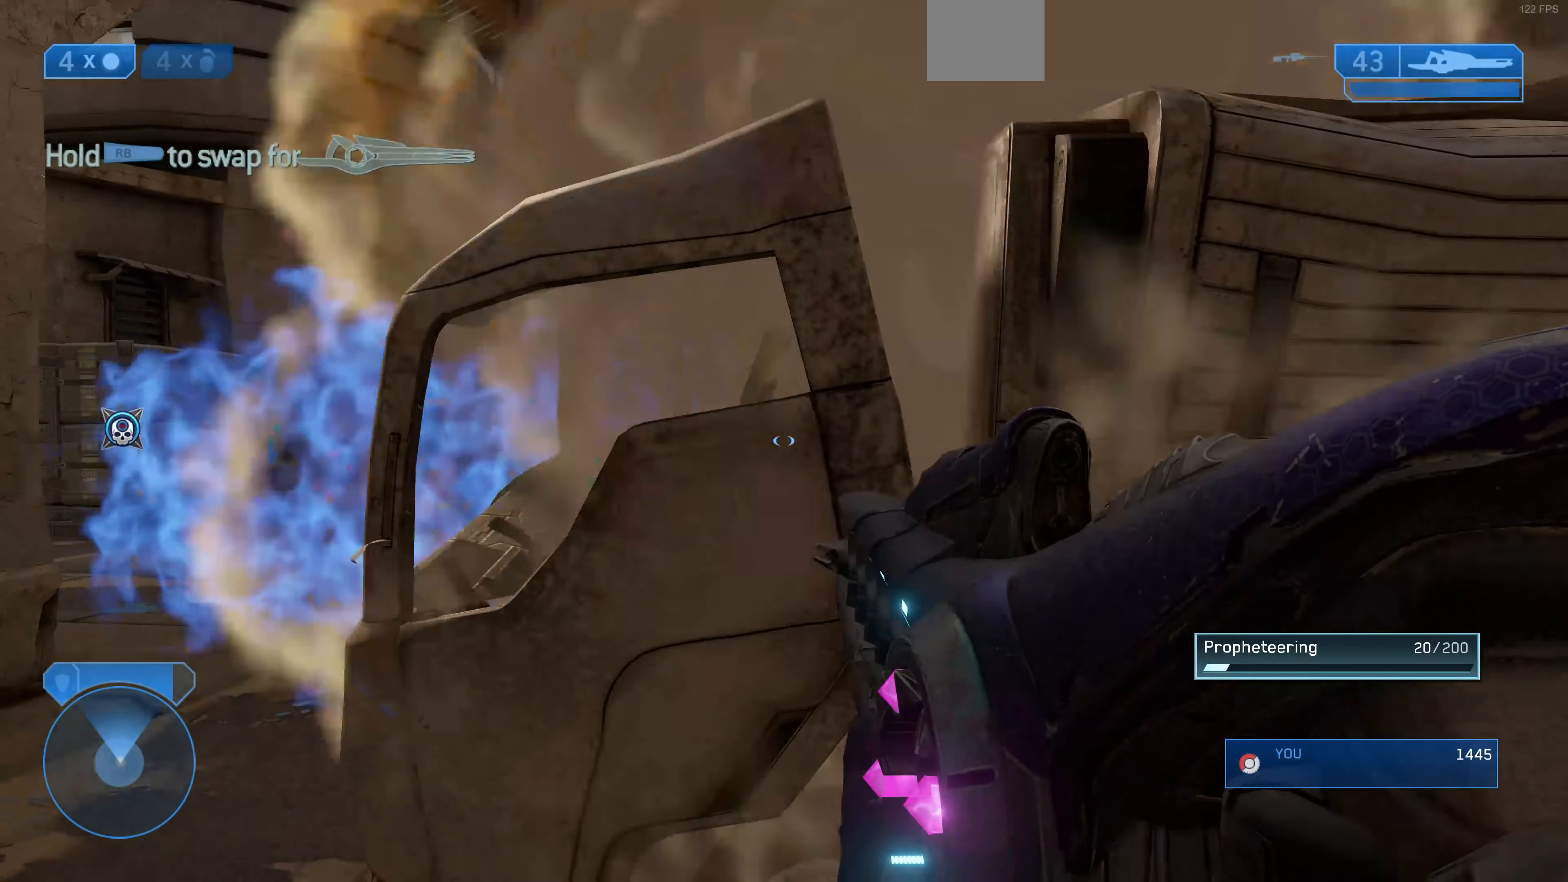
{"buttons": [], "left_stick": "center", "right_stick": "center", "events": [[33, "right_stick", "left"], [233, "right_stick", "down-left"], [267, "left_stick", "down-right"], [467, "left_stick", "center"], [467, "right_stick", "center"]]}
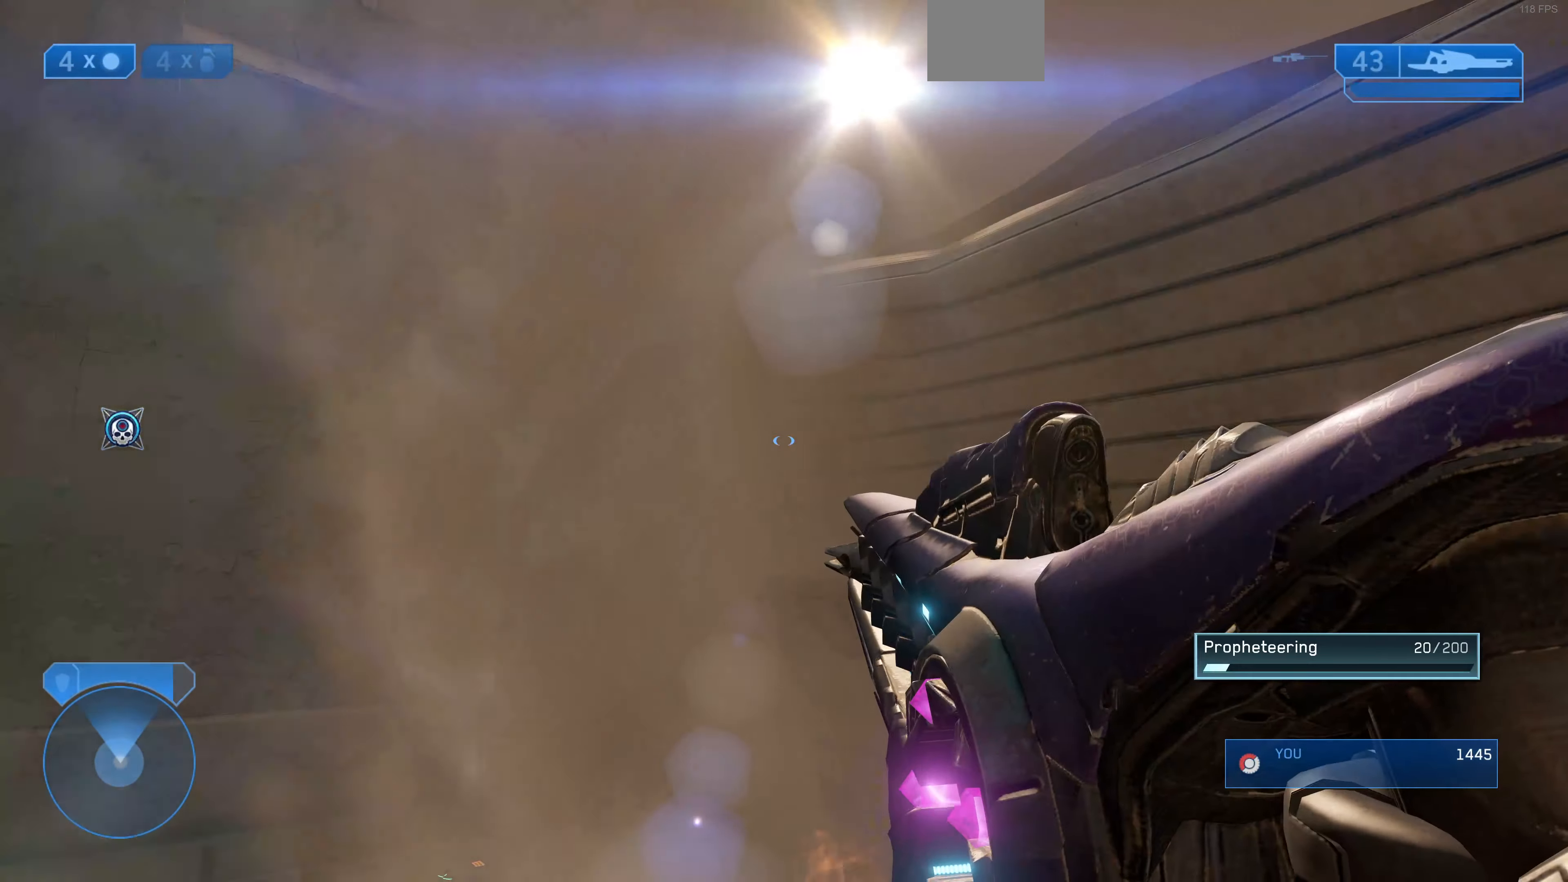
{"buttons": [], "left_stick": "down-right", "right_stick": "up-left", "events": [[133, "left_stick", "right"], [133, "right_stick", "left"], [267, "left_stick", "down"], [333, "left_stick", "down-right"], [333, "right_stick", "up-left"]]}
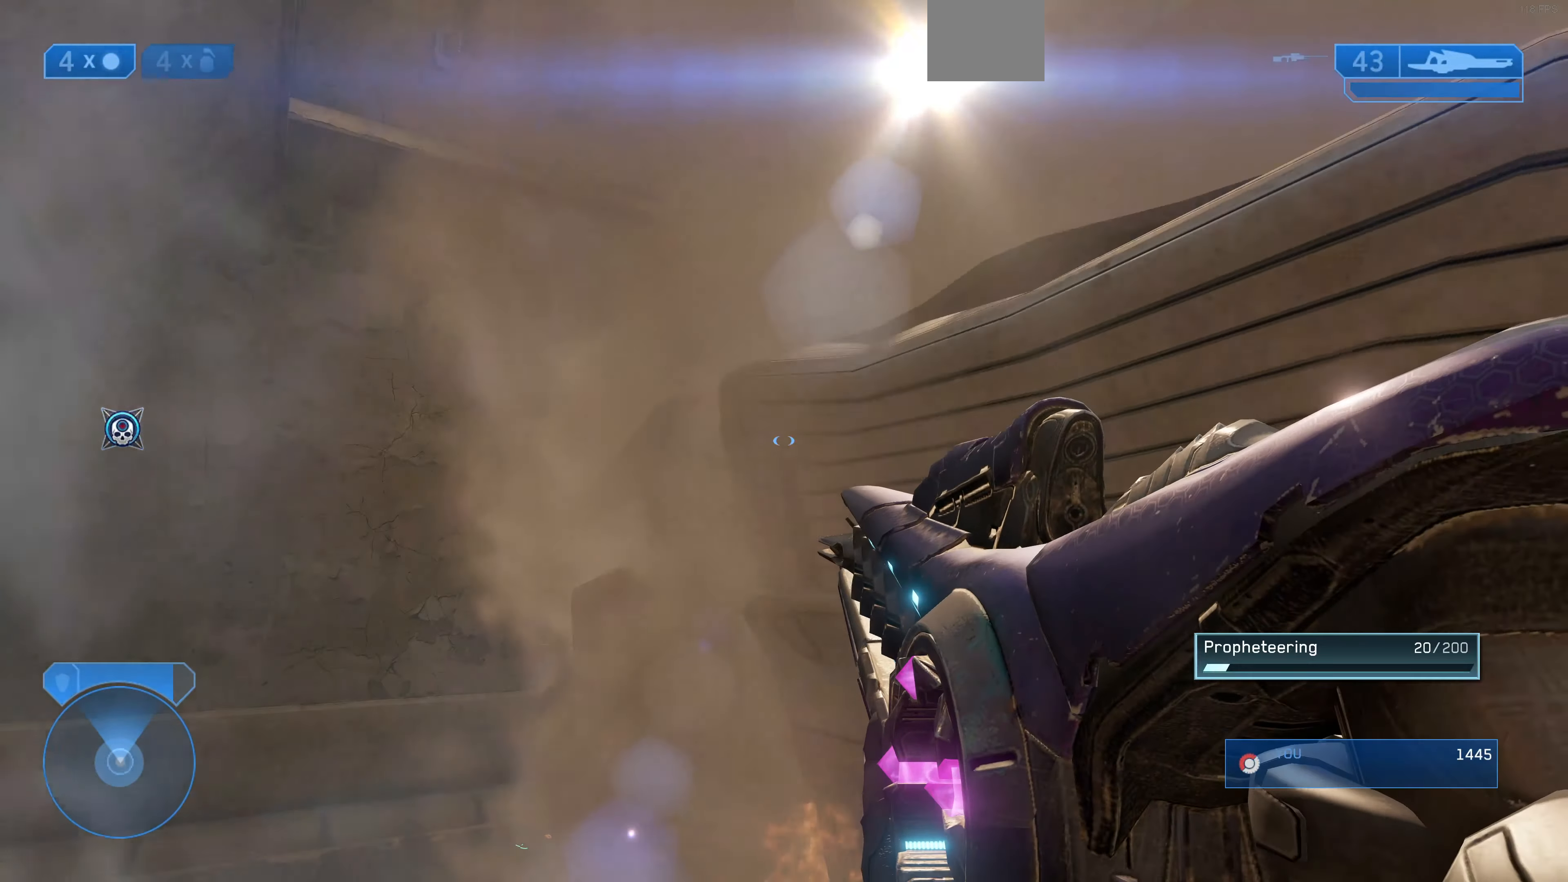
{"buttons": [], "left_stick": "down-right", "right_stick": "left", "events": [[67, "right_stick", "center"], [300, "right_stick", "left"]]}
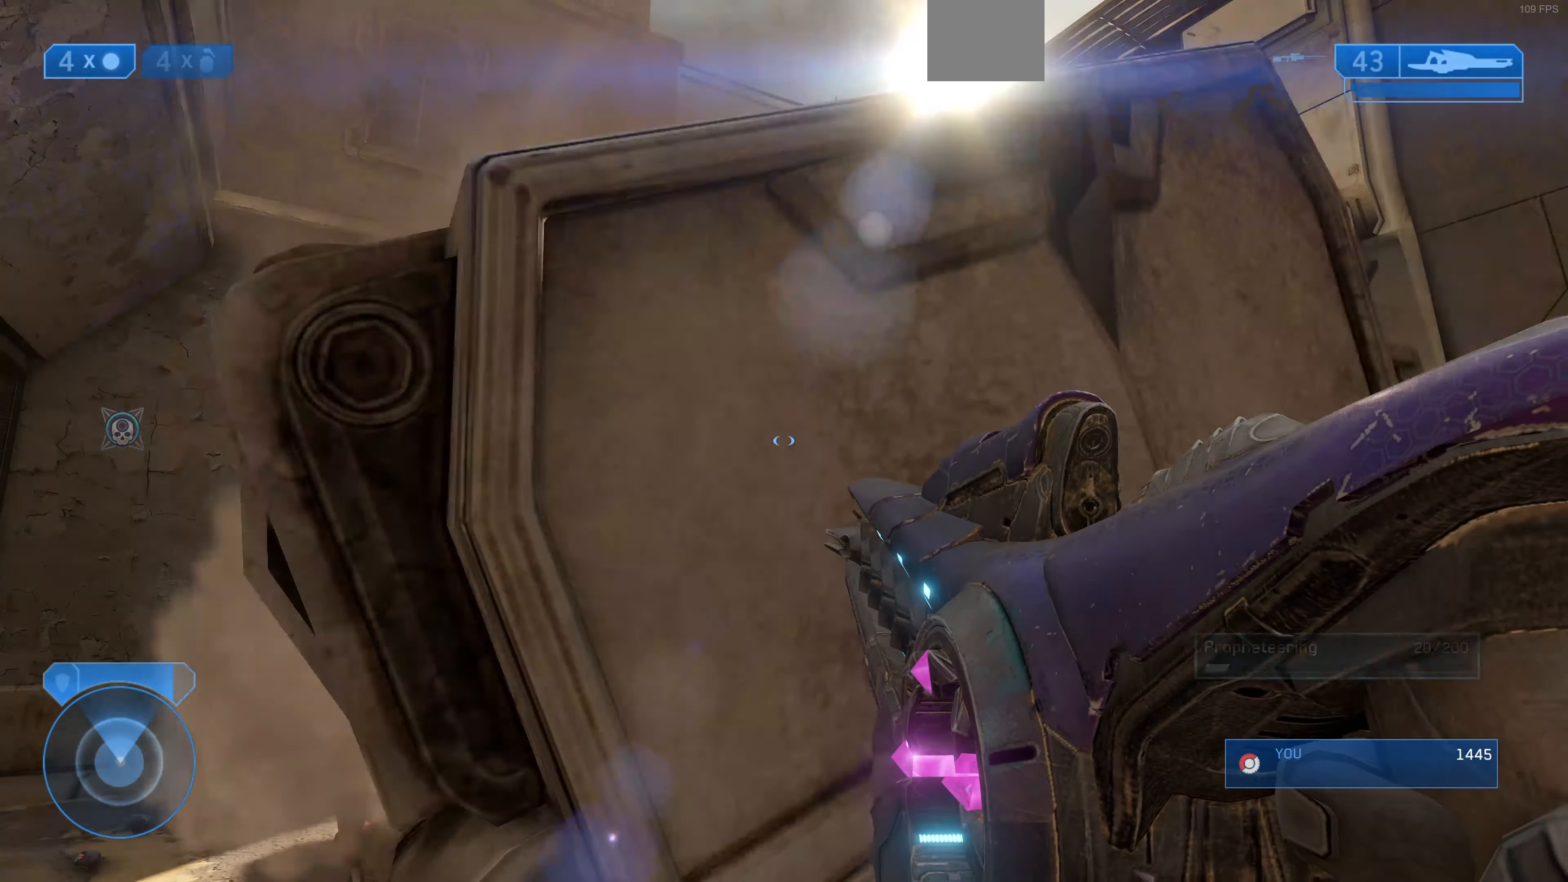
{"buttons": [], "left_stick": "up", "right_stick": "left", "events": [[267, "left_stick", "right"], [467, "left_stick", "up"]]}
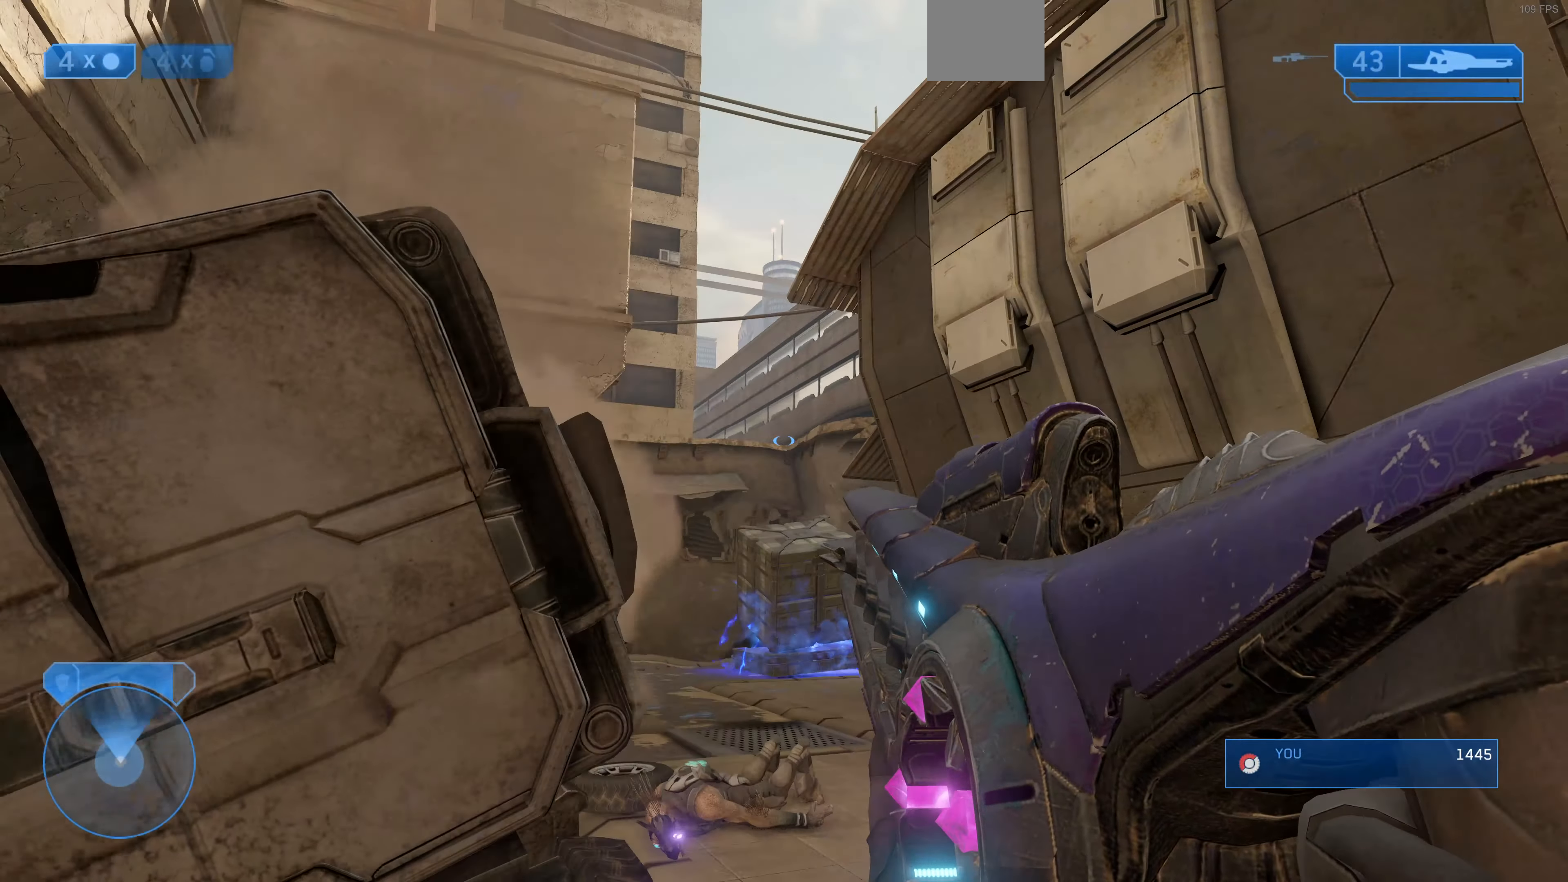
{"buttons": [], "left_stick": "up-right", "right_stick": "left", "events": [[233, "left_stick", "center"], [333, "left_stick", "right"], [500, "left_stick", "up-right"]]}
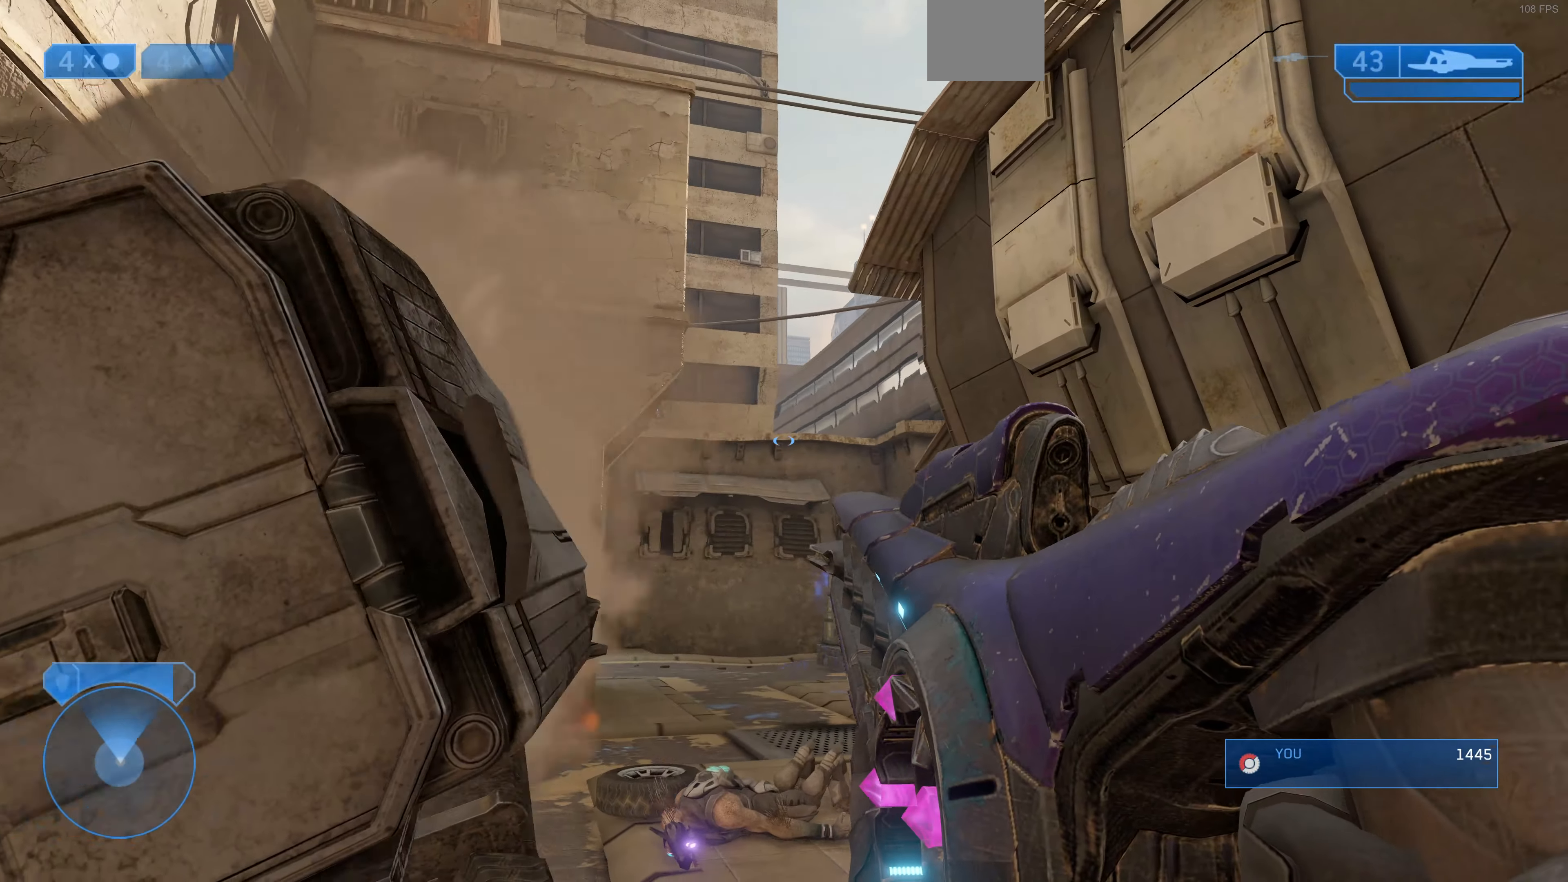
{"buttons": [], "left_stick": "up", "right_stick": "left", "events": [[367, "right_stick", "up"], [433, "right_stick", "center"], [500, "left_stick", "up"], [500, "right_stick", "left"]]}
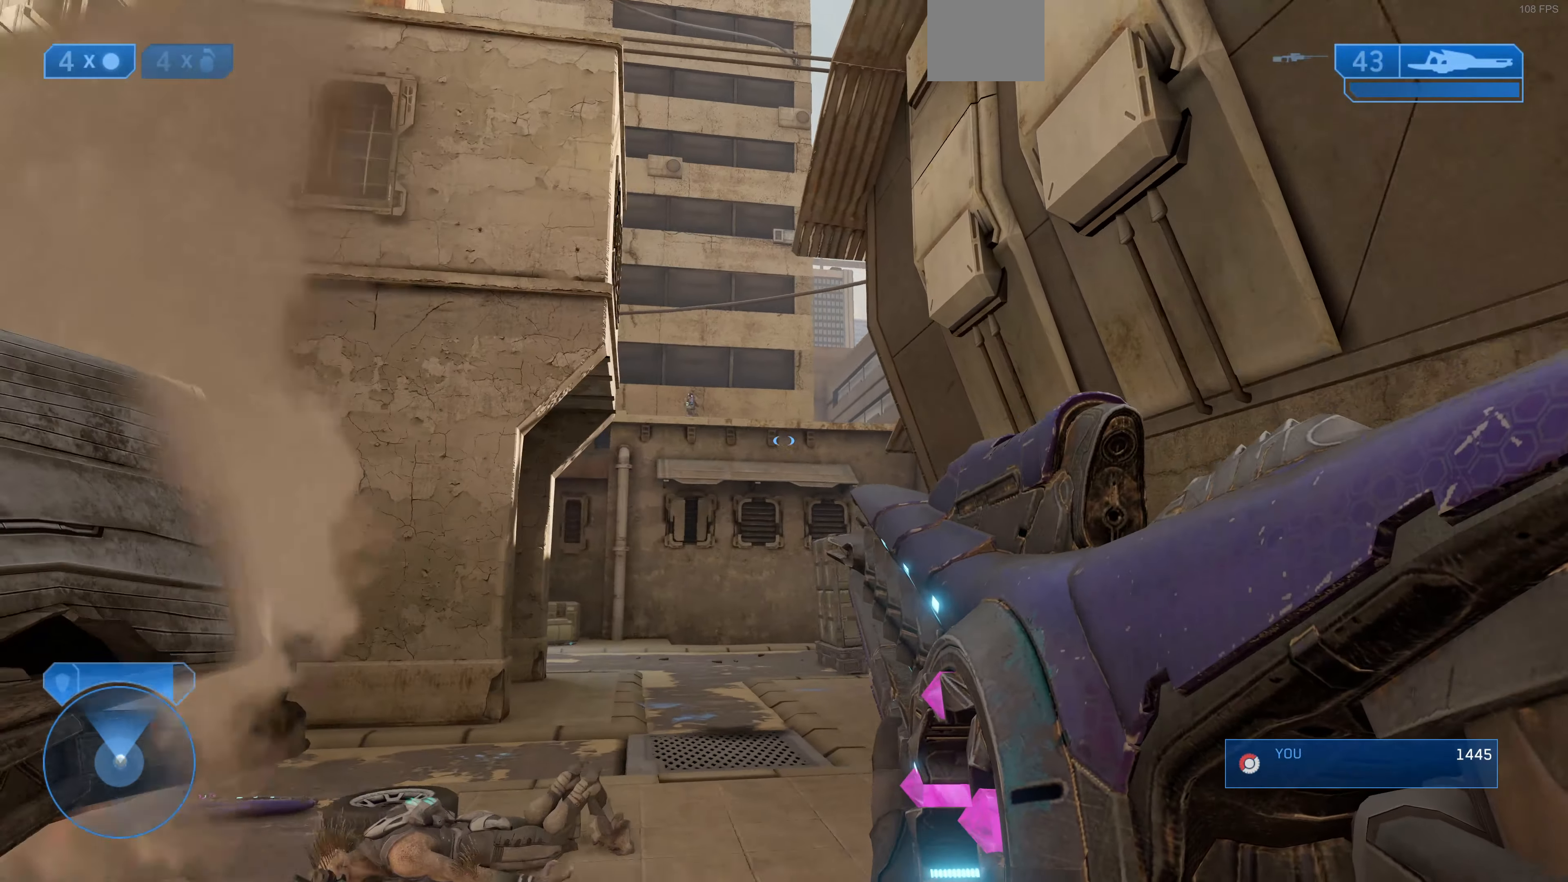
{"buttons": [], "left_stick": "up-right", "right_stick": "center", "events": [[167, "R3", "down"], [167, "right_stick", "center"], [267, "R3", "up"], [267, "right_stick", "up-right"], [400, "right_stick", "center"], [433, "left_stick", "up-right"]]}
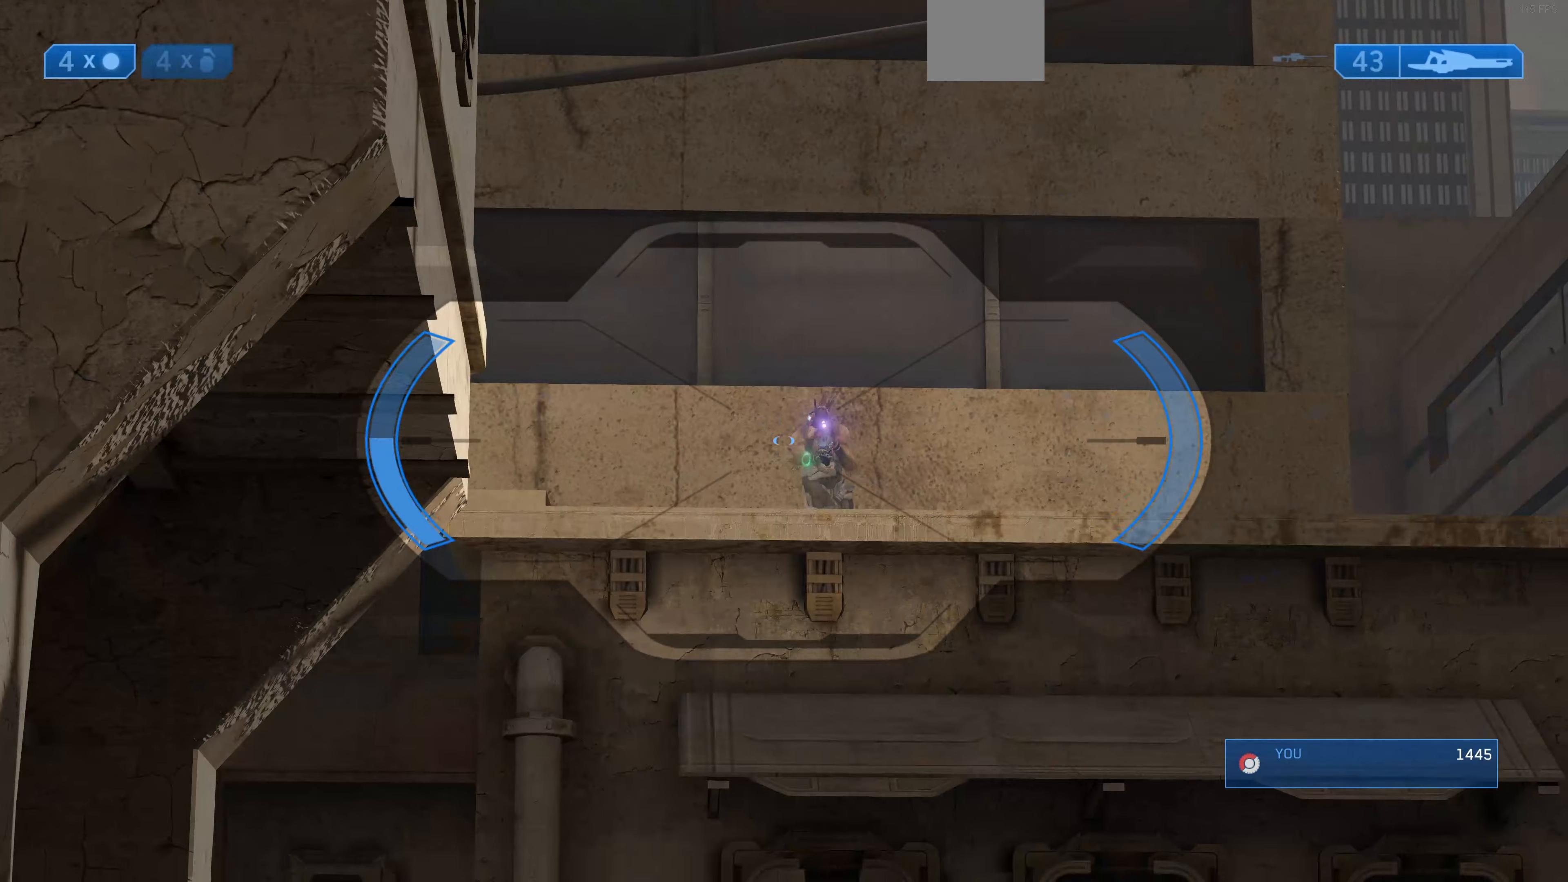
{"buttons": [], "left_stick": "center", "right_stick": "center", "events": [[66, "right_stick", "down"], [133, "left_stick", "right"], [133, "right_stick", "down-right"], [233, "R2", "down"], [233, "left_stick", "up-right"], [300, "right_stick", "center"], [366, "R2", "up"], [366, "left_stick", "center"]]}
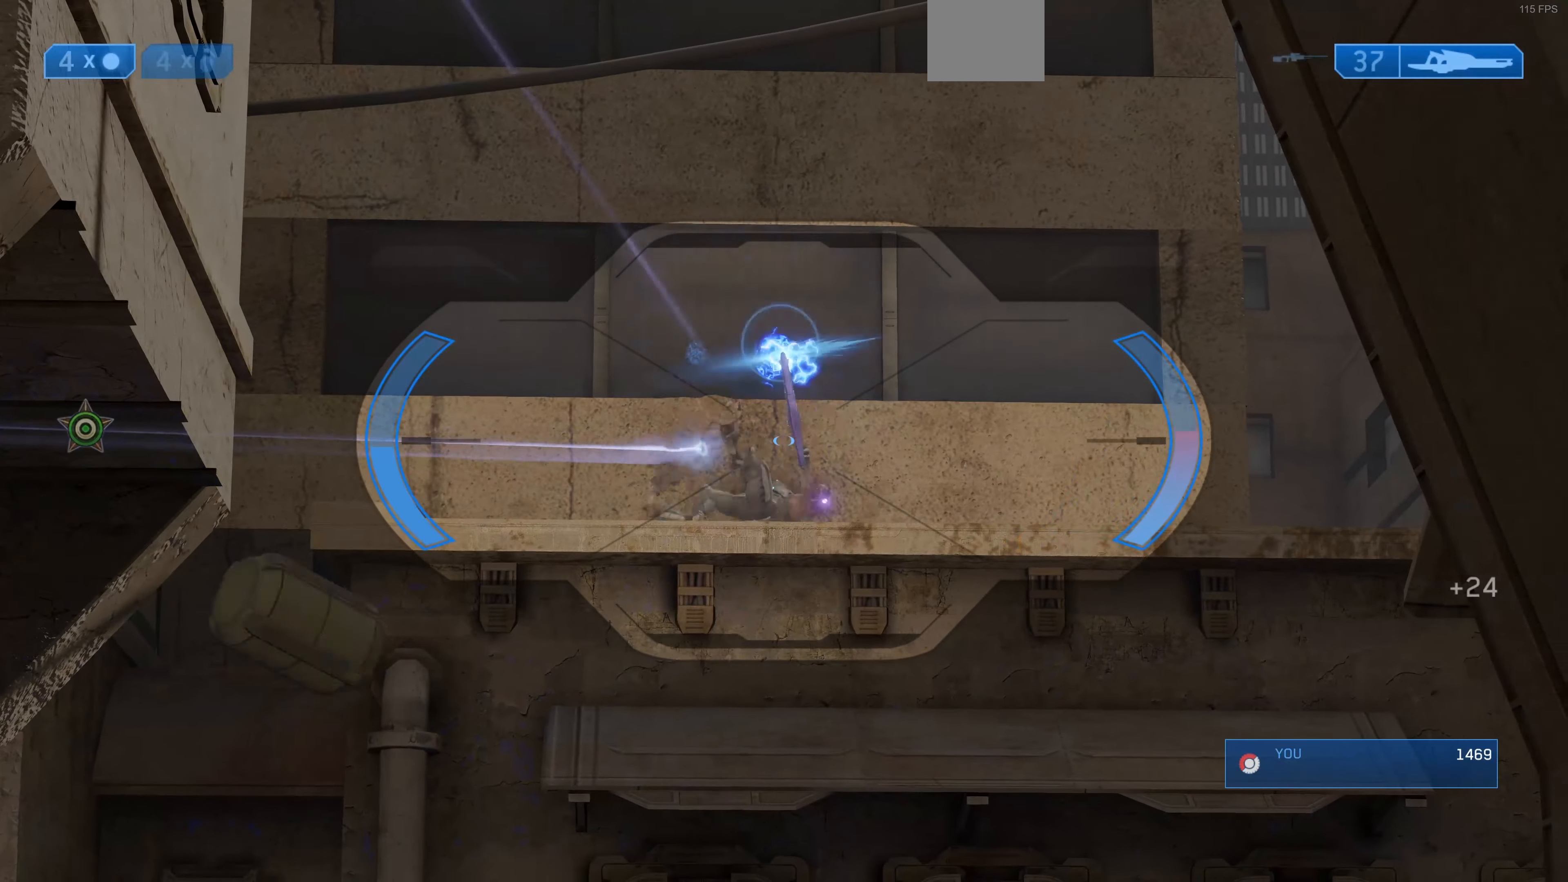
{"buttons": [], "left_stick": "up-left", "right_stick": "up-right", "events": [[33, "left_stick", "left"], [166, "R3", "down"], [233, "R3", "up"], [300, "R3", "down"], [400, "R3", "up"], [433, "left_stick", "up-left"], [500, "right_stick", "up-right"]]}
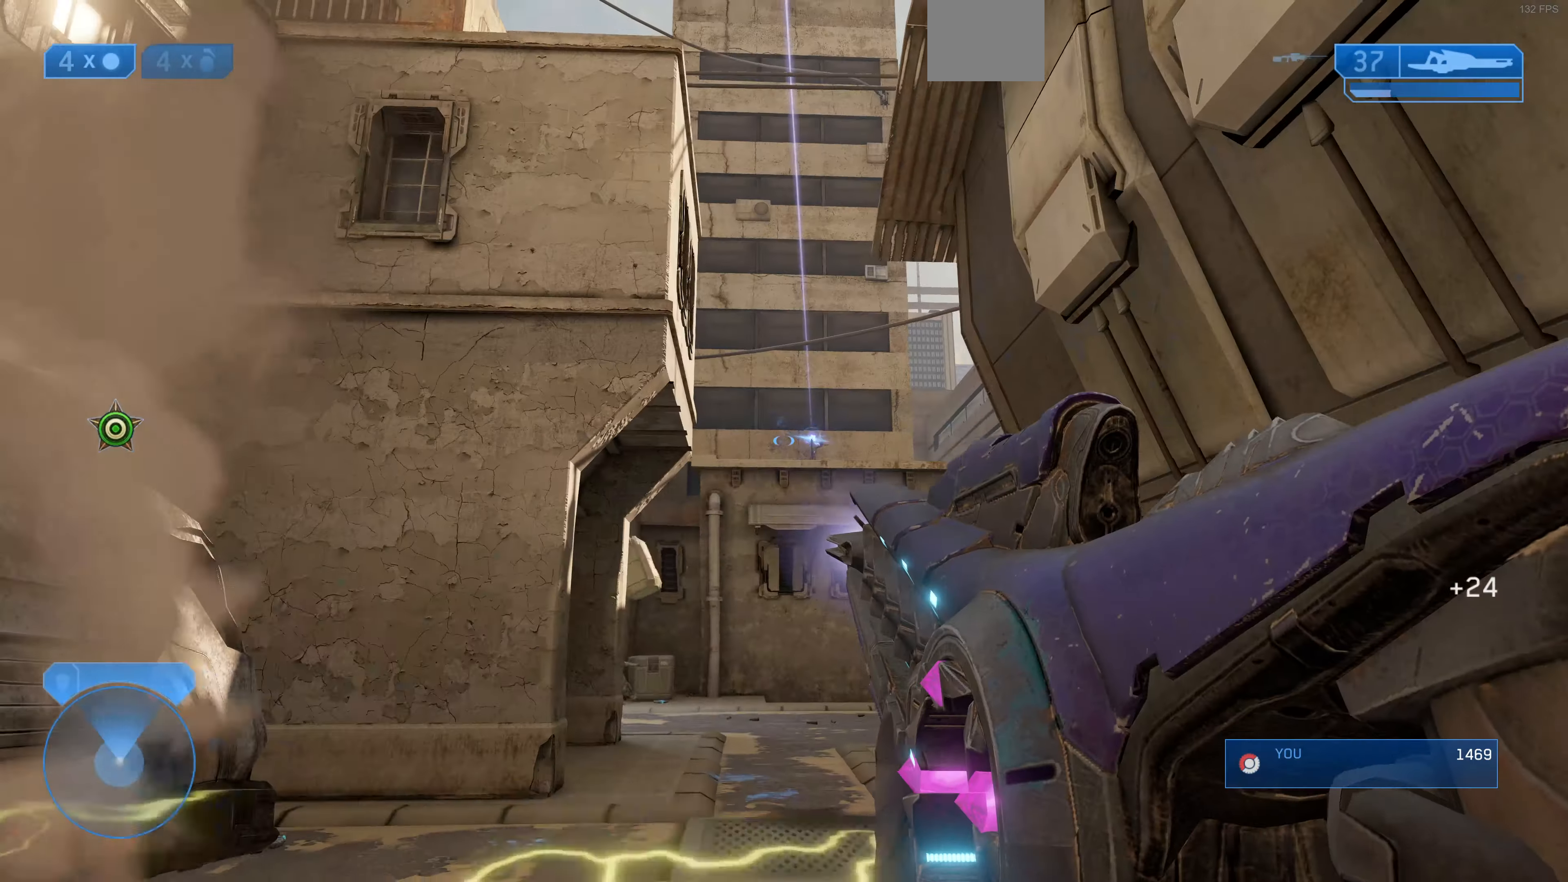
{"buttons": [], "left_stick": "up-left", "right_stick": "up-right", "events": [[266, "right_stick", "center"], [500, "right_stick", "up-right"]]}
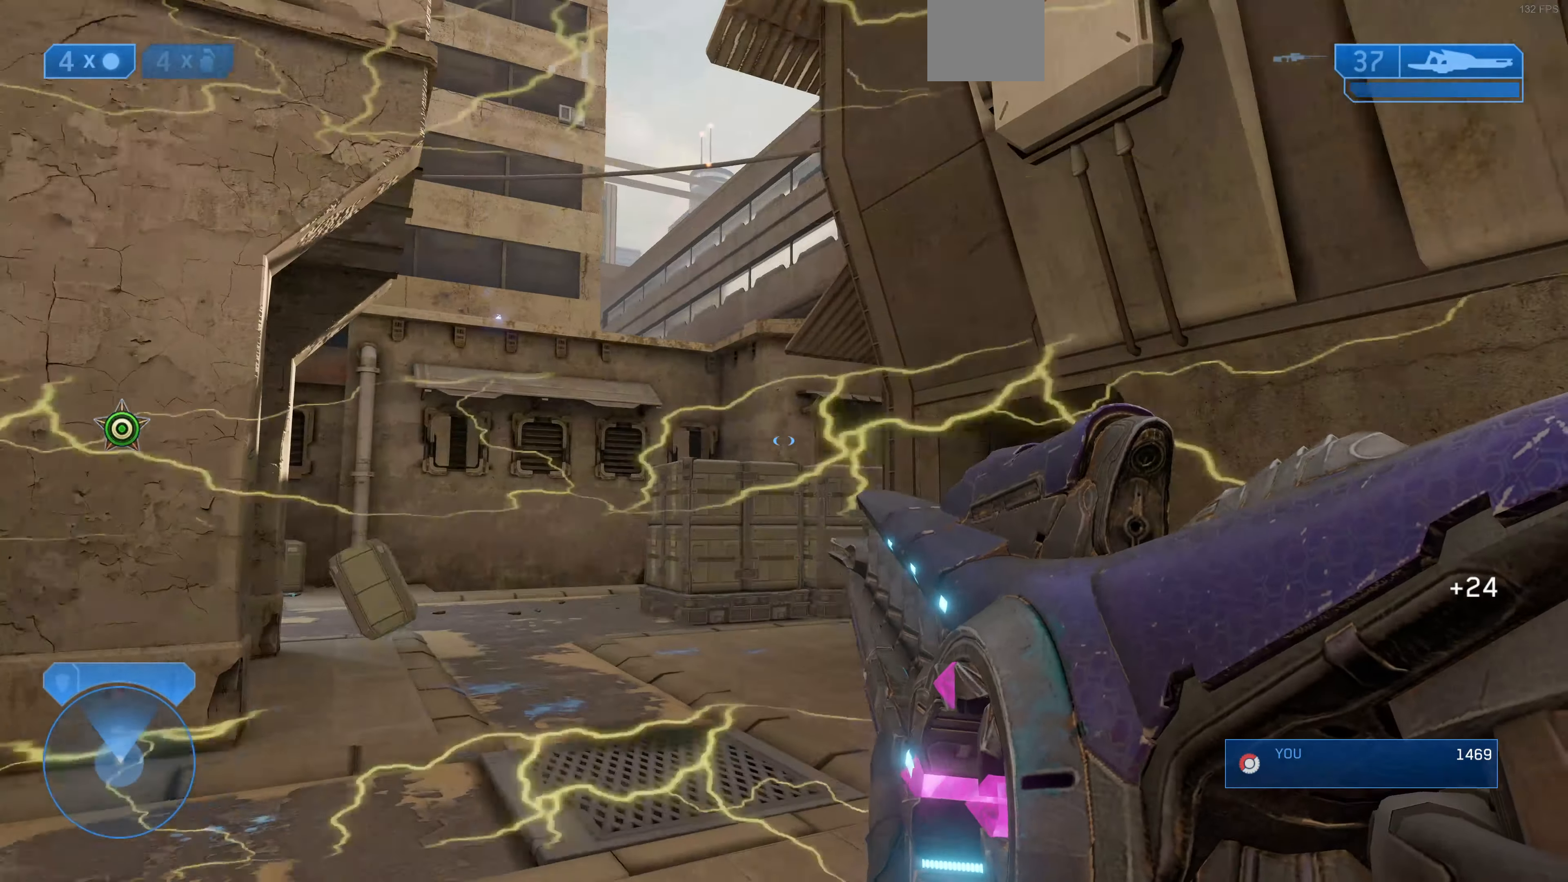
{"buttons": [], "left_stick": "up-left", "right_stick": "up-right", "events": [[200, "right_stick", "center"], [466, "right_stick", "up-right"]]}
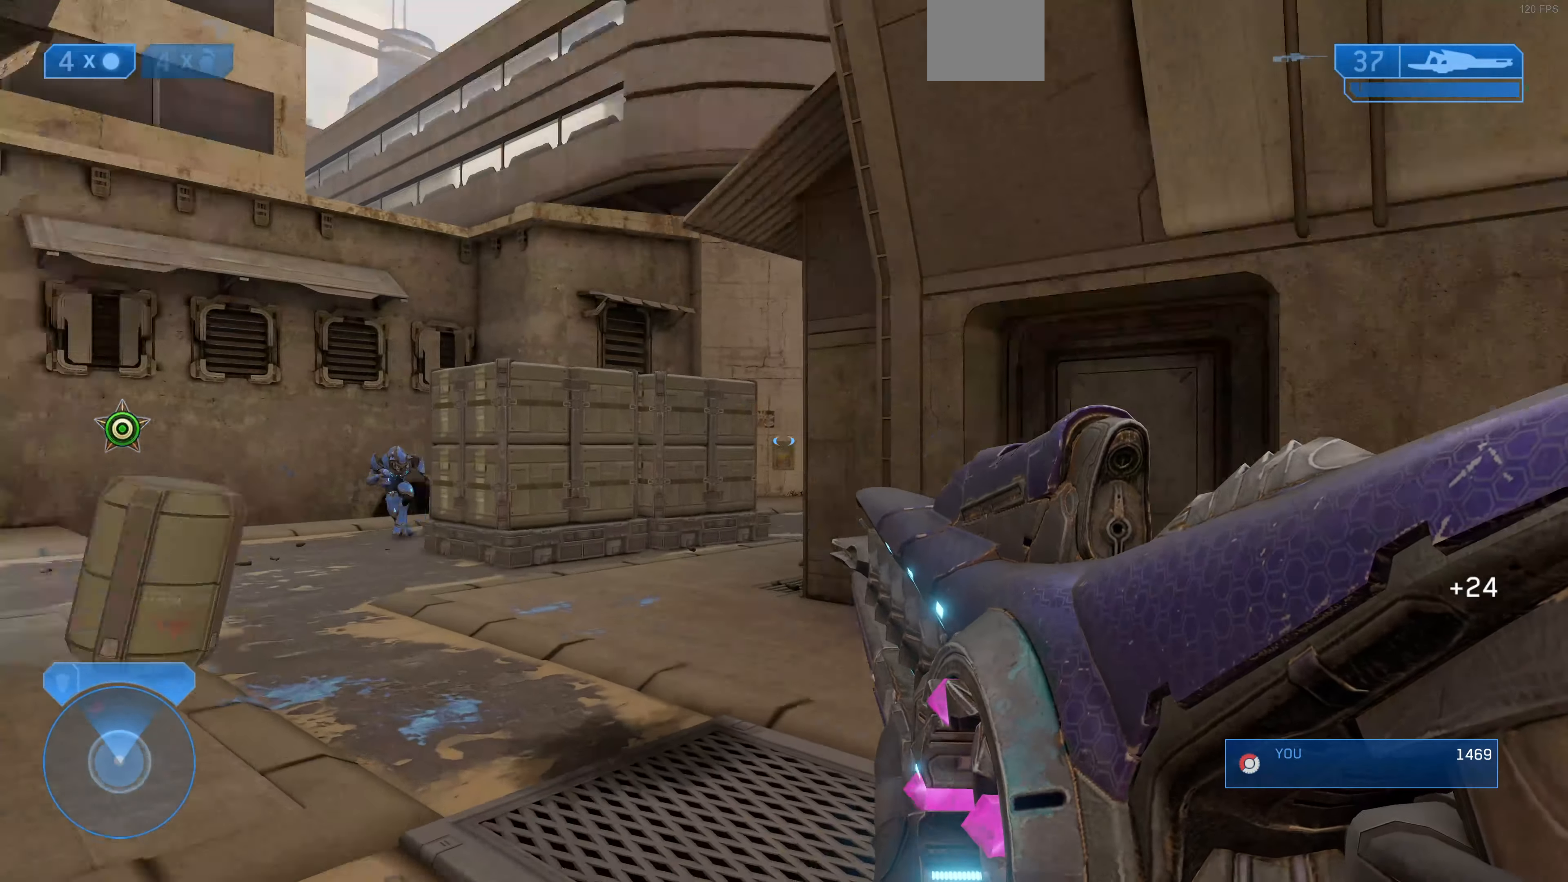
{"buttons": [], "left_stick": "up", "right_stick": "center", "events": [[66, "right_stick", "center"], [233, "right_stick", "left"], [466, "left_stick", "up"], [500, "right_stick", "center"]]}
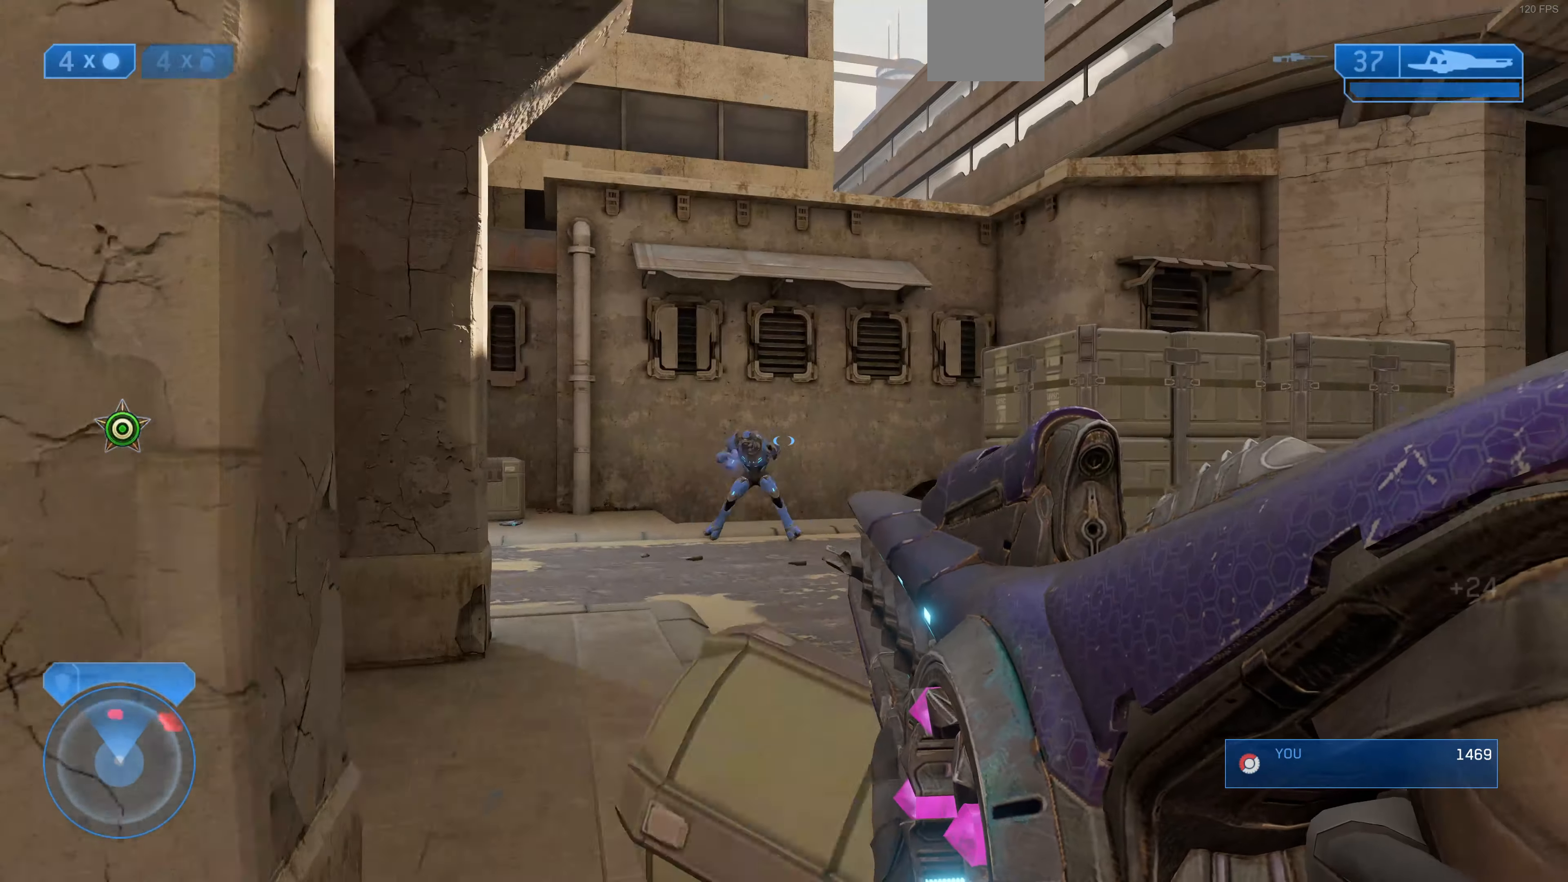
{"buttons": ["R2"], "left_stick": "up", "right_stick": "center", "events": [[200, "right_stick", "left"], [366, "R2", "down"], [400, "right_stick", "up"], [466, "right_stick", "center"]]}
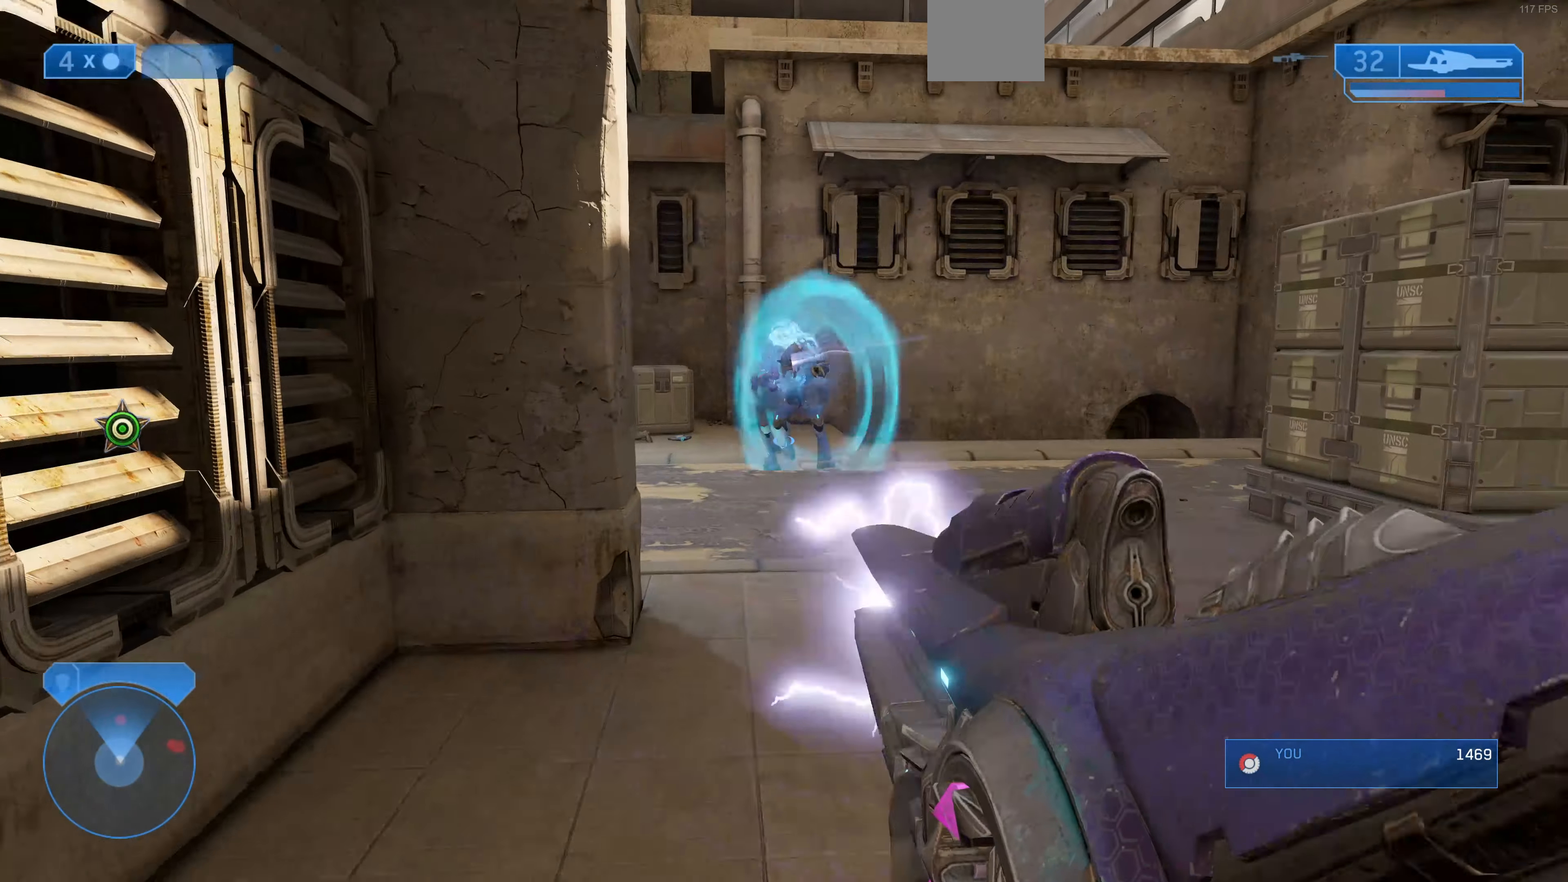
{"buttons": [], "left_stick": "up", "right_stick": "center", "events": [[66, "R2", "up"], [333, "right_stick", "down-left"], [500, "right_stick", "center"]]}
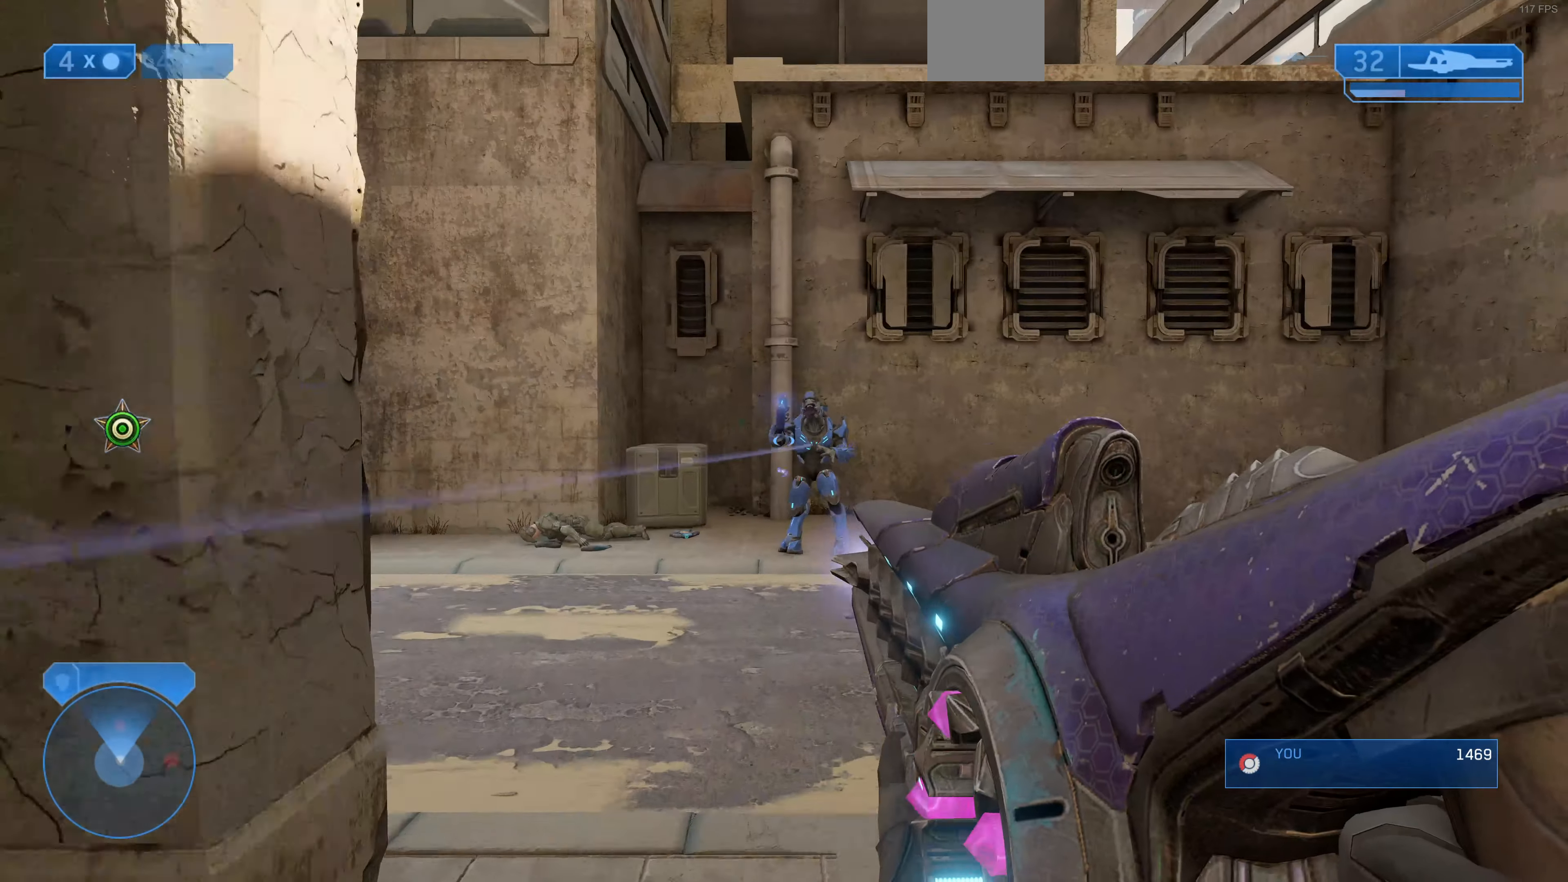
{"buttons": [], "left_stick": "up", "right_stick": "center", "events": [[200, "right_stick", "down-right"], [266, "R2", "down"], [266, "right_stick", "center"], [433, "R2", "up"]]}
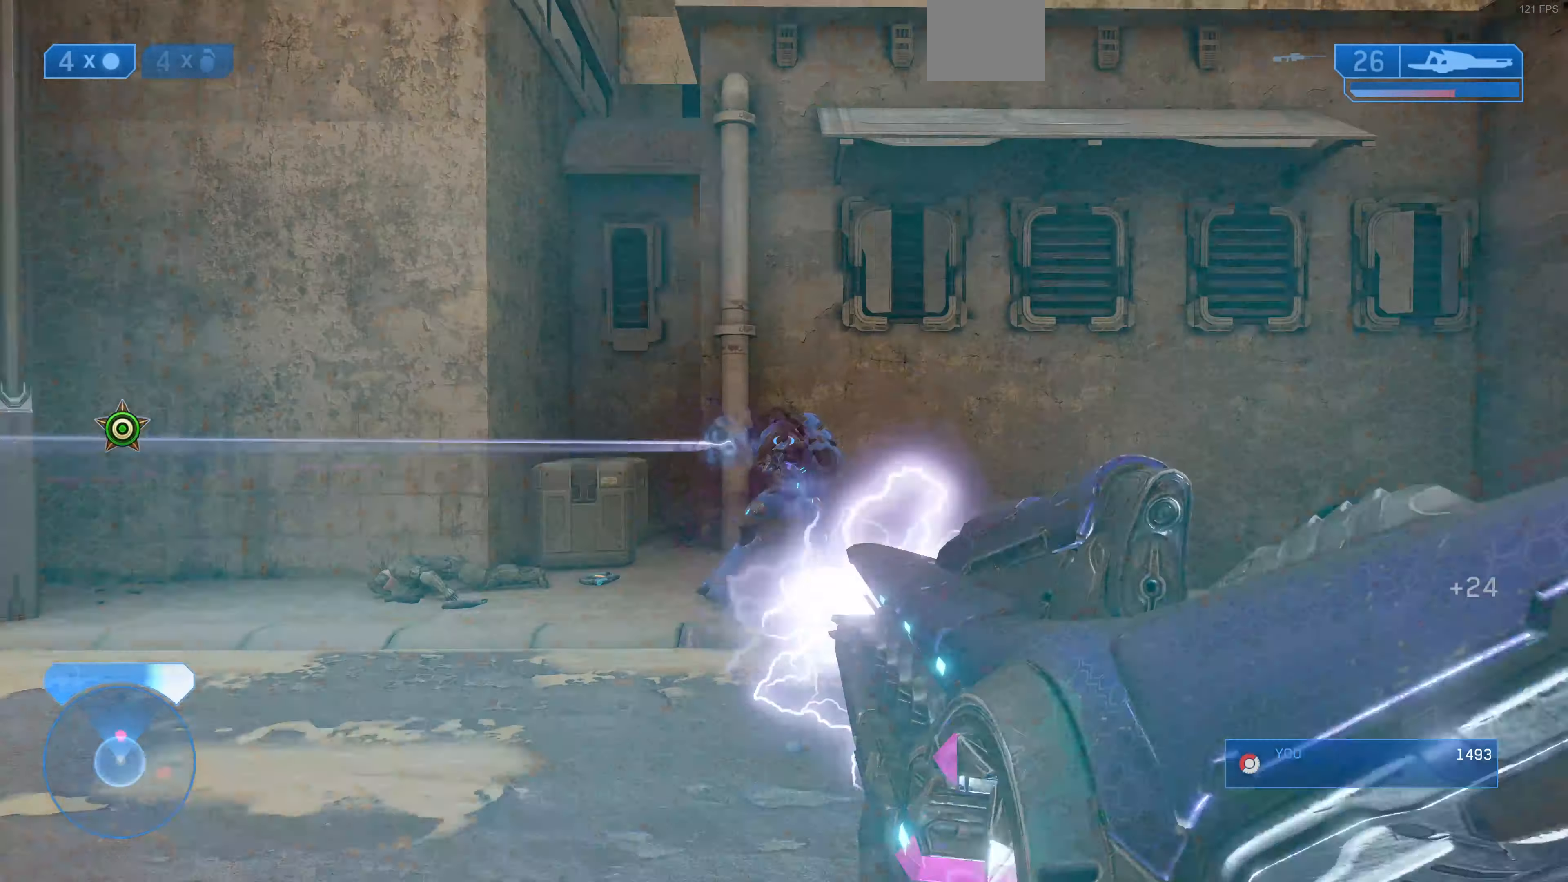
{"buttons": [], "left_stick": "up-left", "right_stick": "right", "events": [[133, "left_stick", "up-left"], [400, "right_stick", "right"]]}
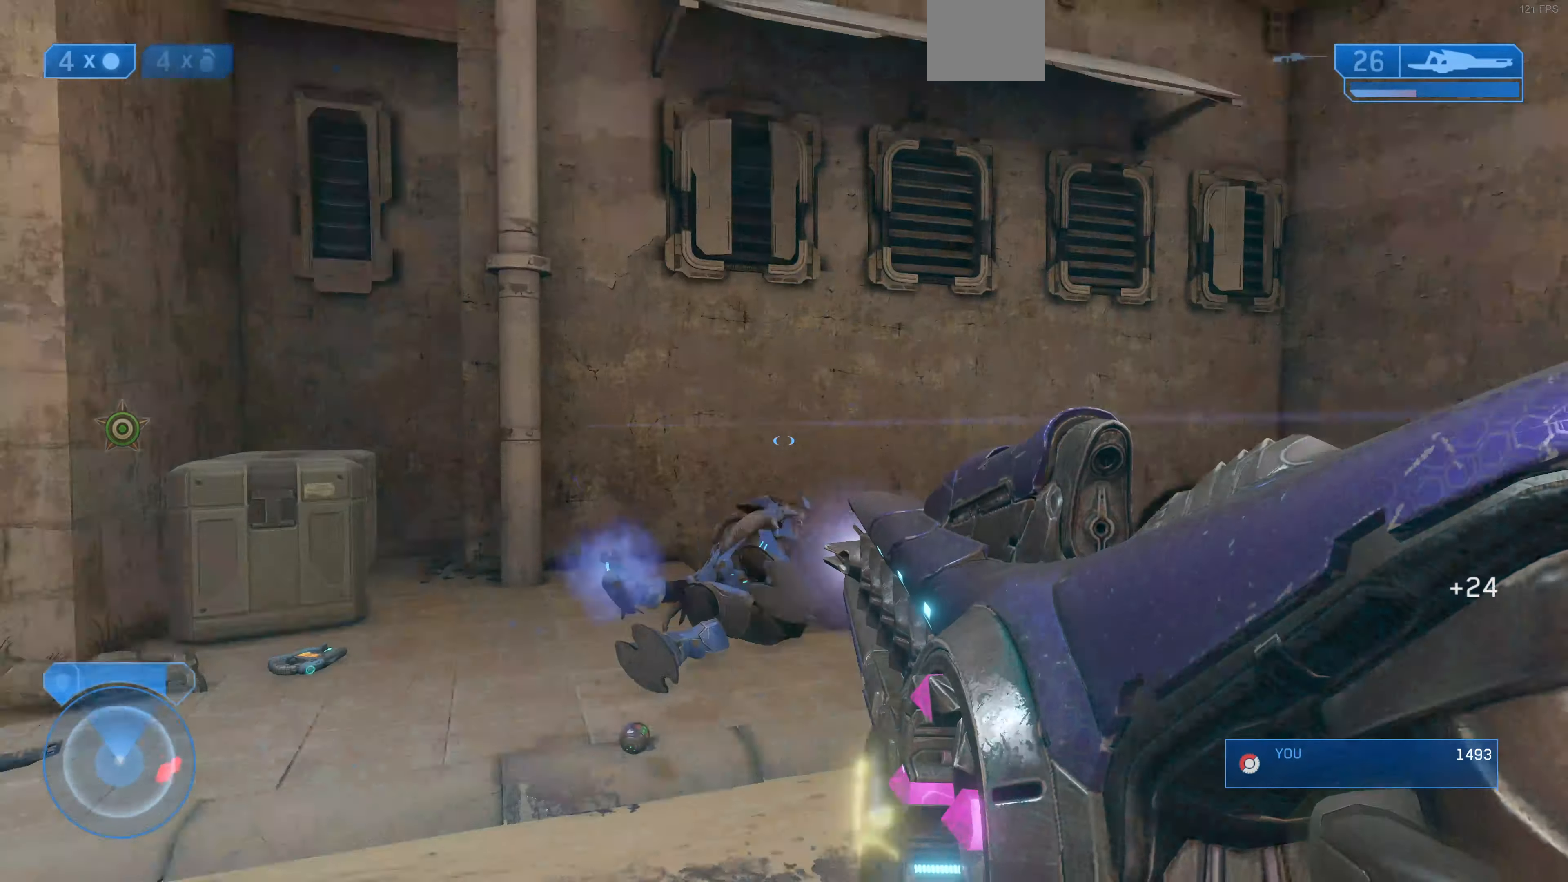
{"buttons": [], "left_stick": "down-left", "right_stick": "center", "events": [[166, "left_stick", "down-left"], [466, "right_stick", "center"]]}
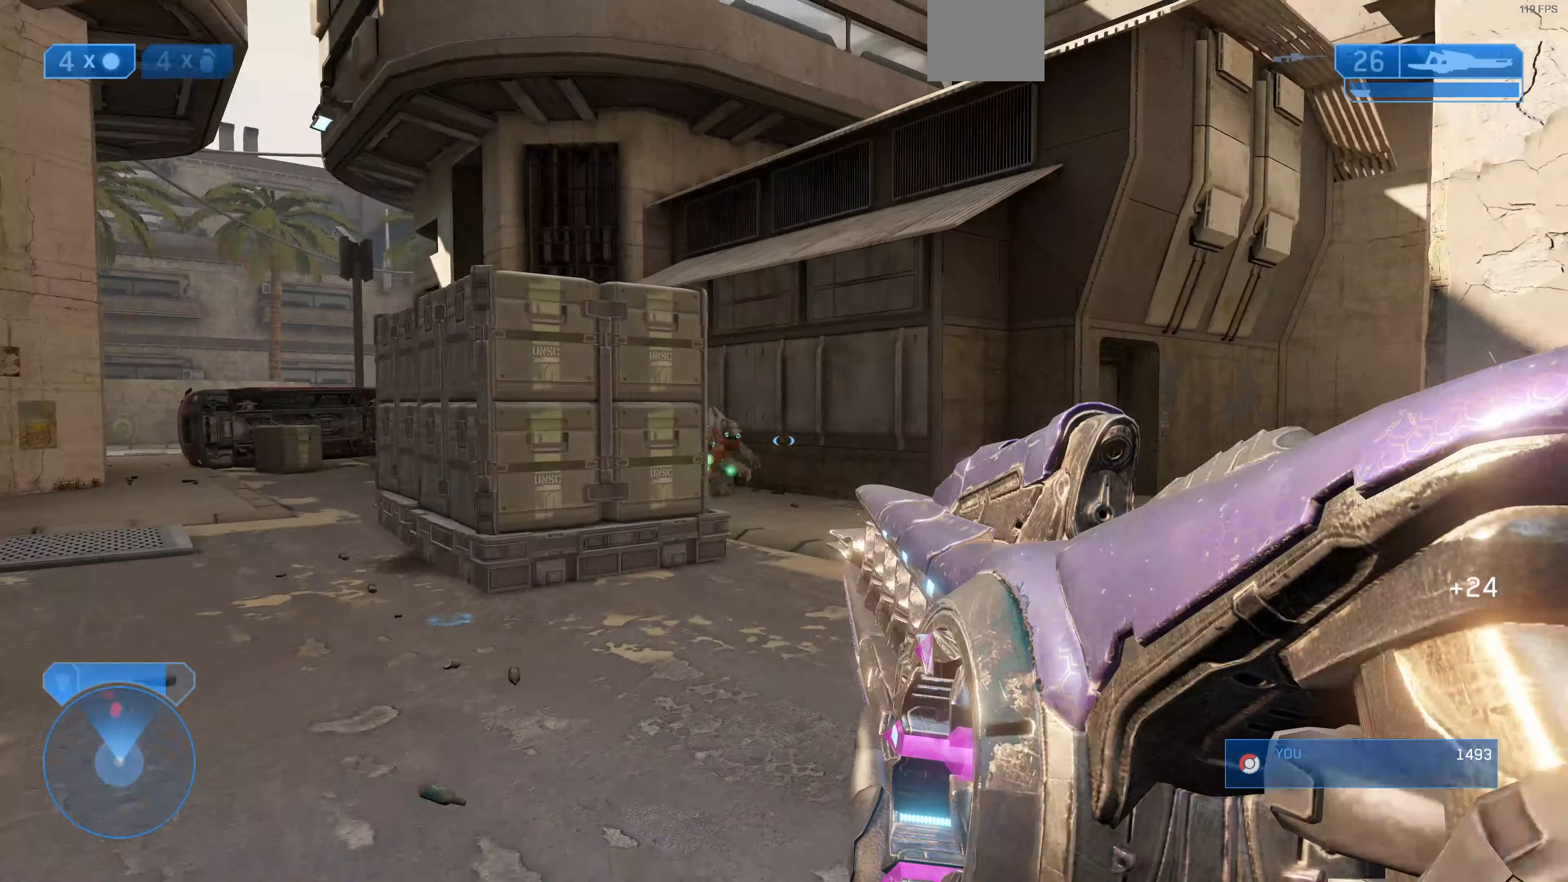
{"buttons": [], "left_stick": "right", "right_stick": "center", "events": [[100, "right_stick", "left"], [267, "left_stick", "down-right"], [267, "right_stick", "center"], [367, "left_stick", "right"], [367, "right_stick", "right"], [500, "right_stick", "center"]]}
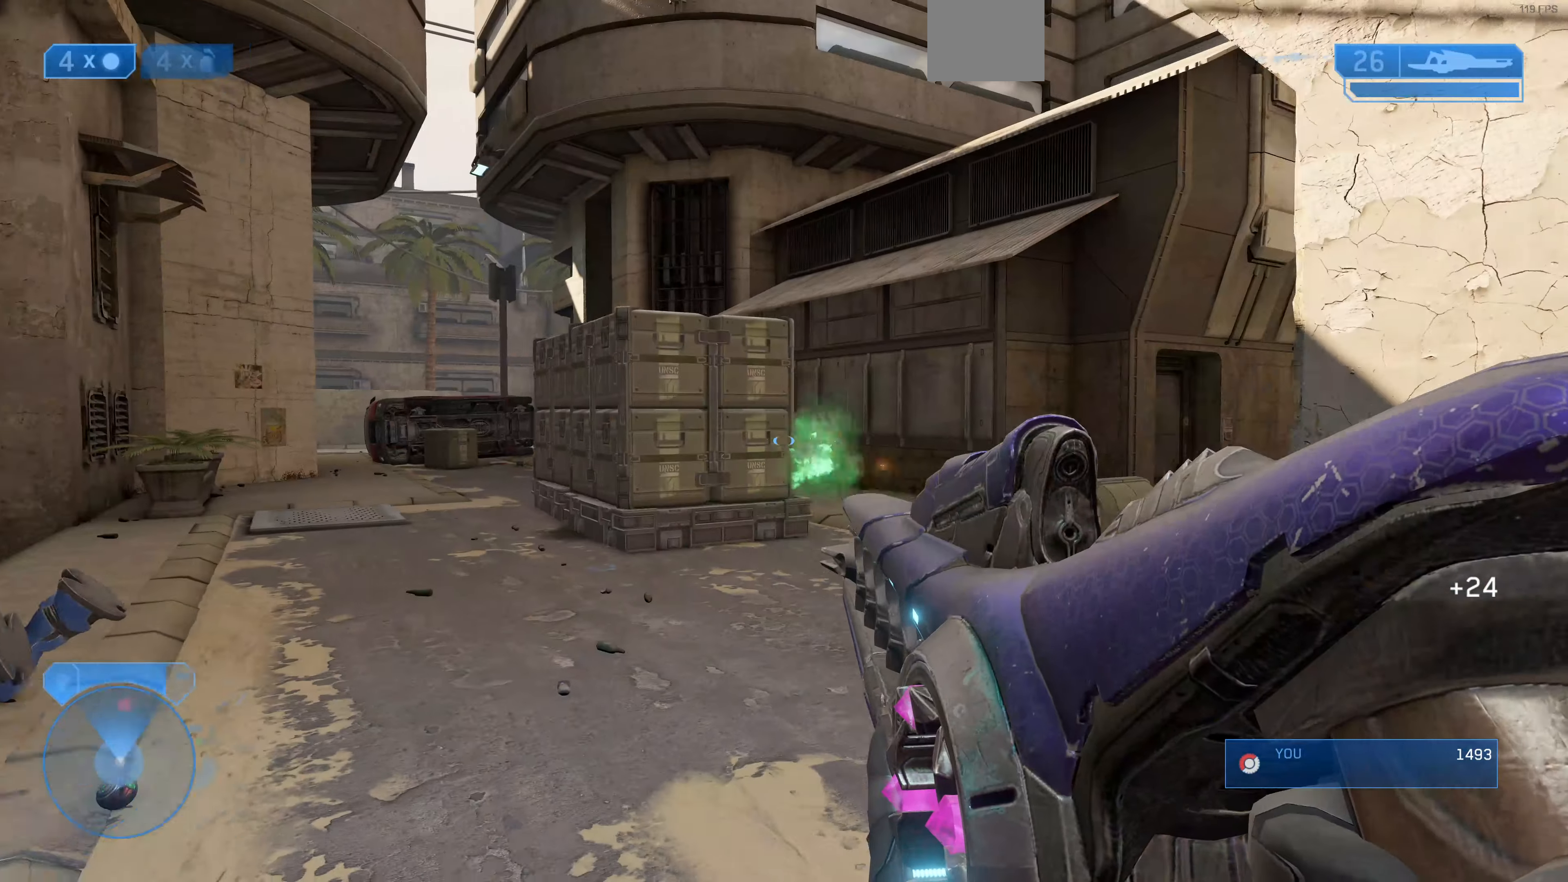
{"buttons": [], "left_stick": "up-right", "right_stick": "center", "events": [[34, "left_stick", "up-right"], [334, "R2", "down"], [467, "R2", "up"]]}
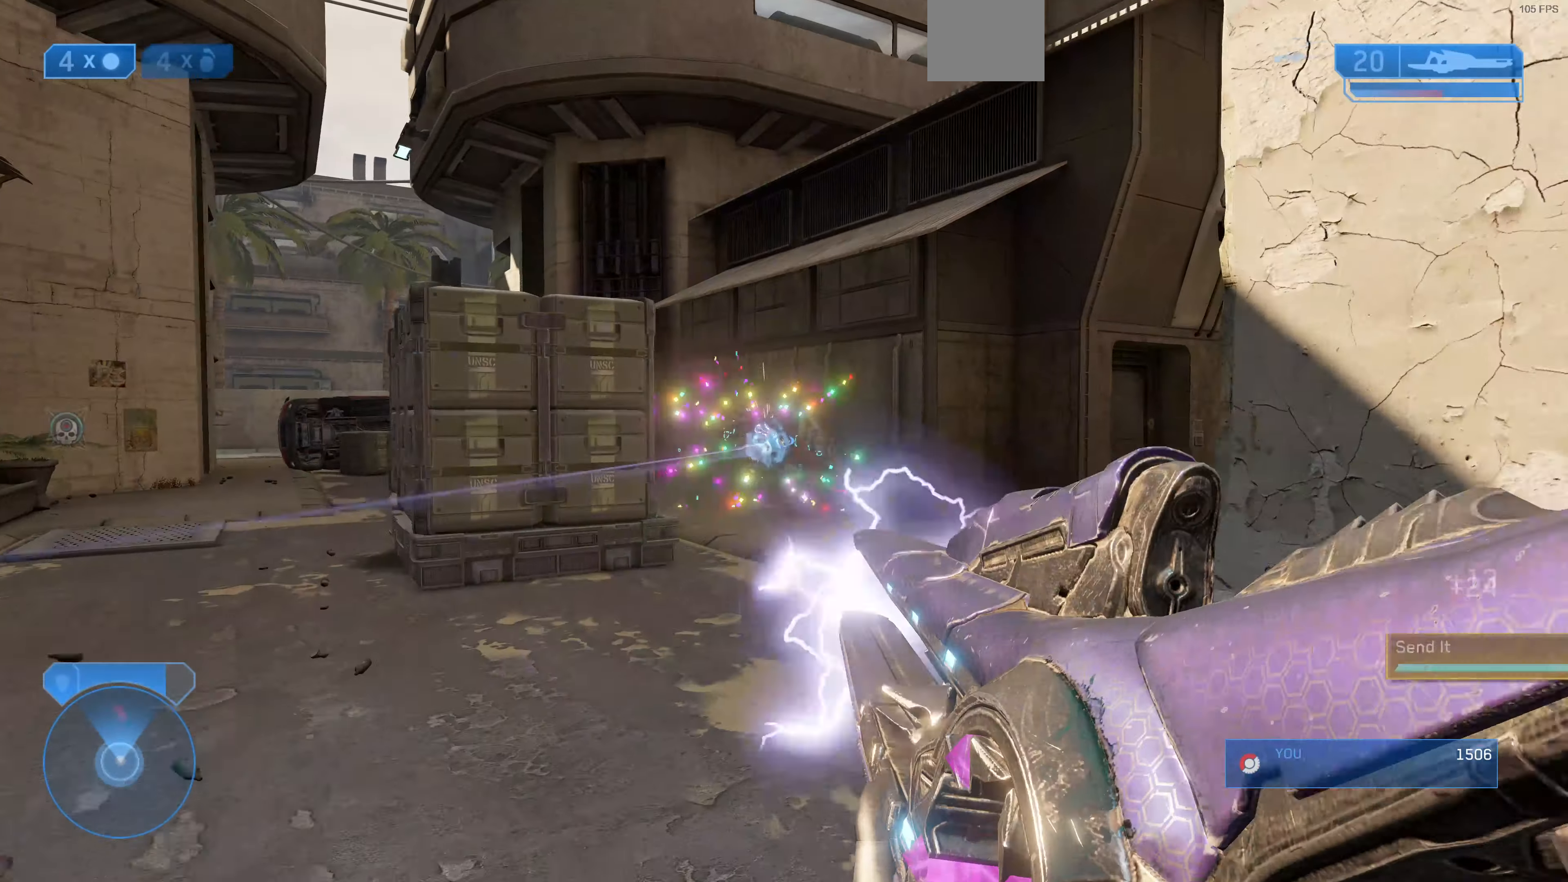
{"buttons": [], "left_stick": "down-right", "right_stick": "center", "events": [[67, "left_stick", "up"], [200, "left_stick", "up-left"], [434, "left_stick", "down-right"]]}
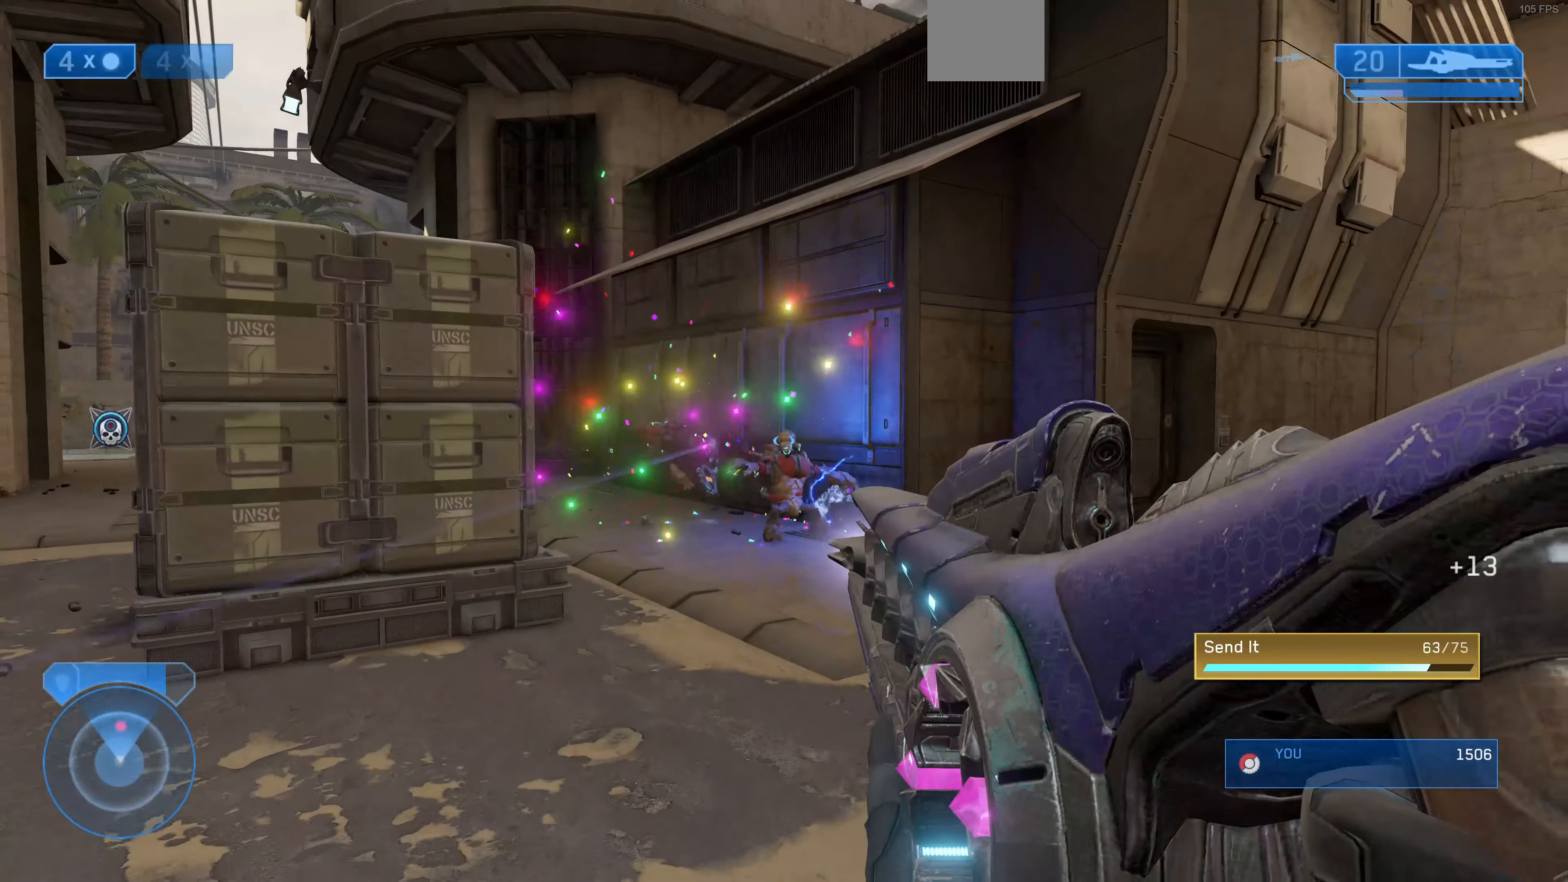
{"buttons": [], "left_stick": "down-left", "right_stick": "center", "events": [[67, "R2", "down"], [167, "left_stick", "down"], [267, "R2", "up"], [367, "left_stick", "down-left"]]}
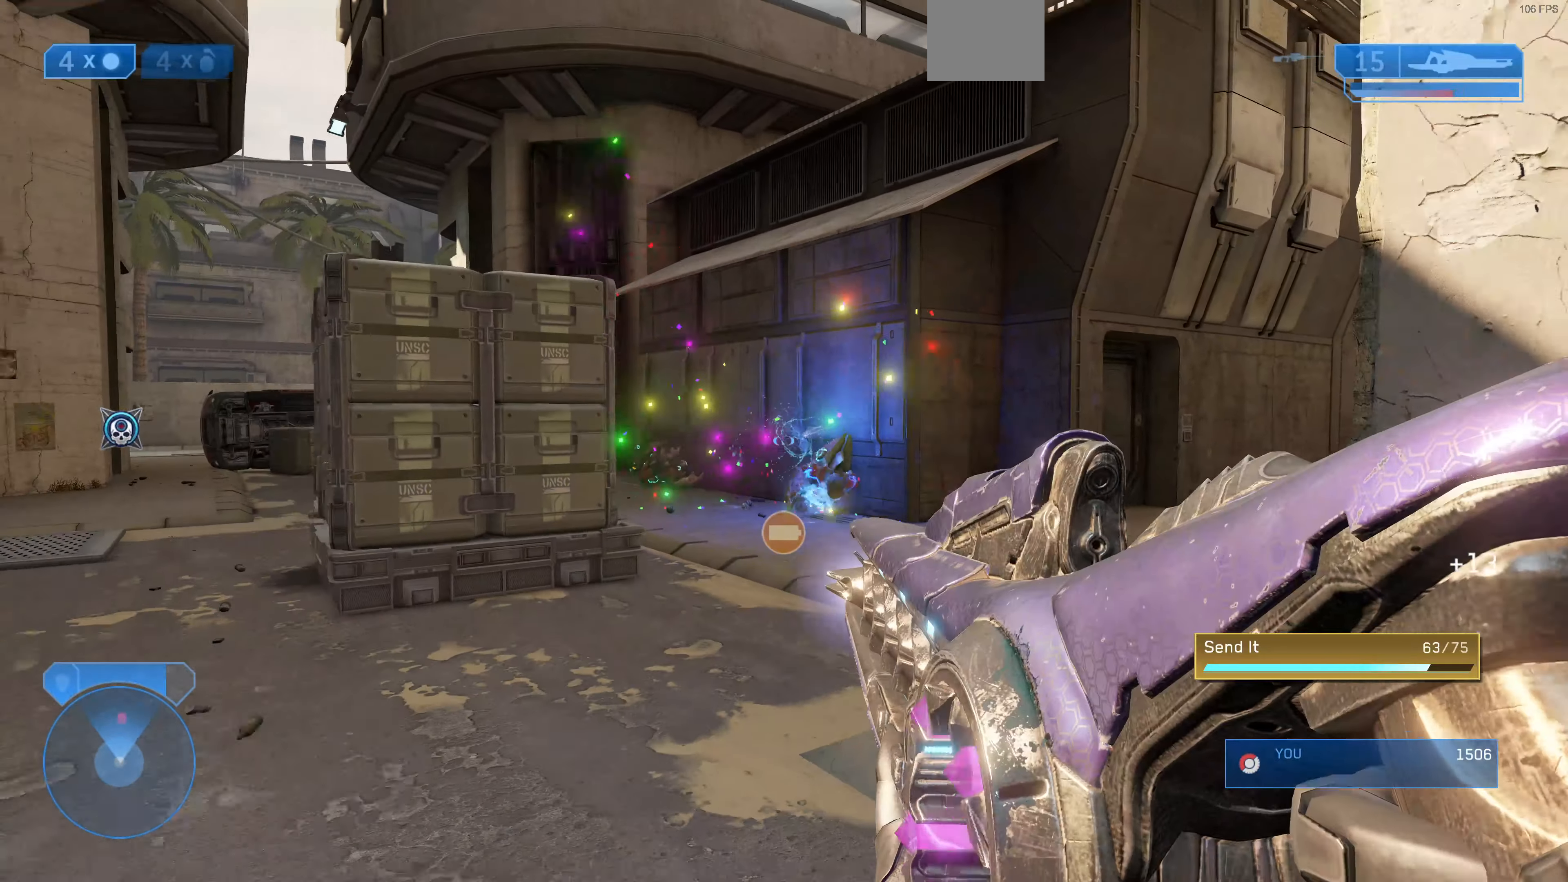
{"buttons": [], "left_stick": "down", "right_stick": "center", "events": [[167, "right_stick", "up-right"], [334, "right_stick", "center"], [400, "left_stick", "down"]]}
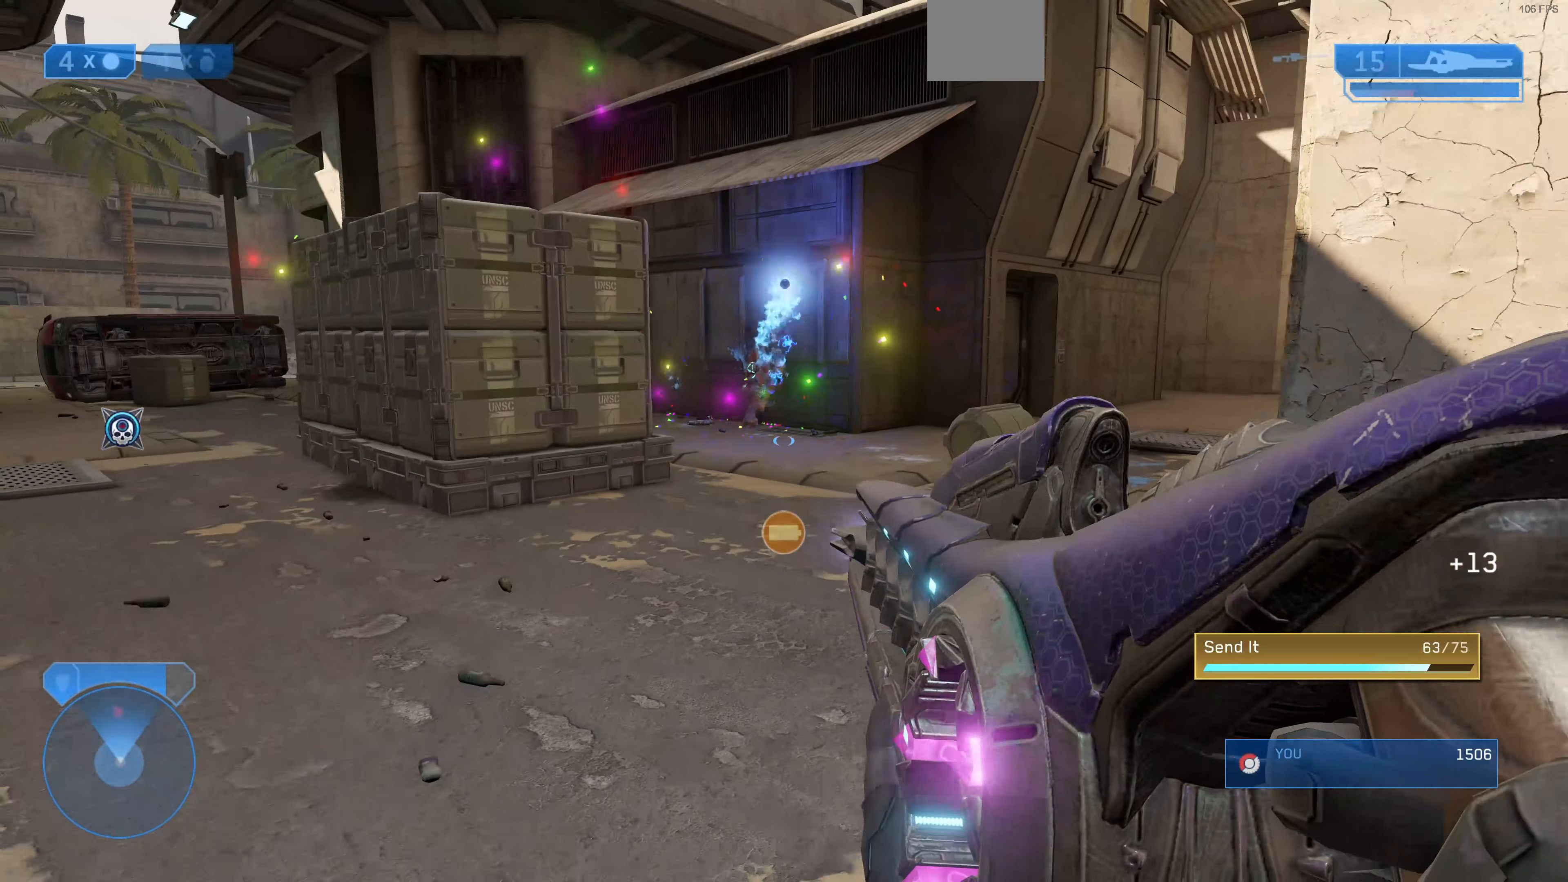
{"buttons": [], "left_stick": "down", "right_stick": "center", "events": []}
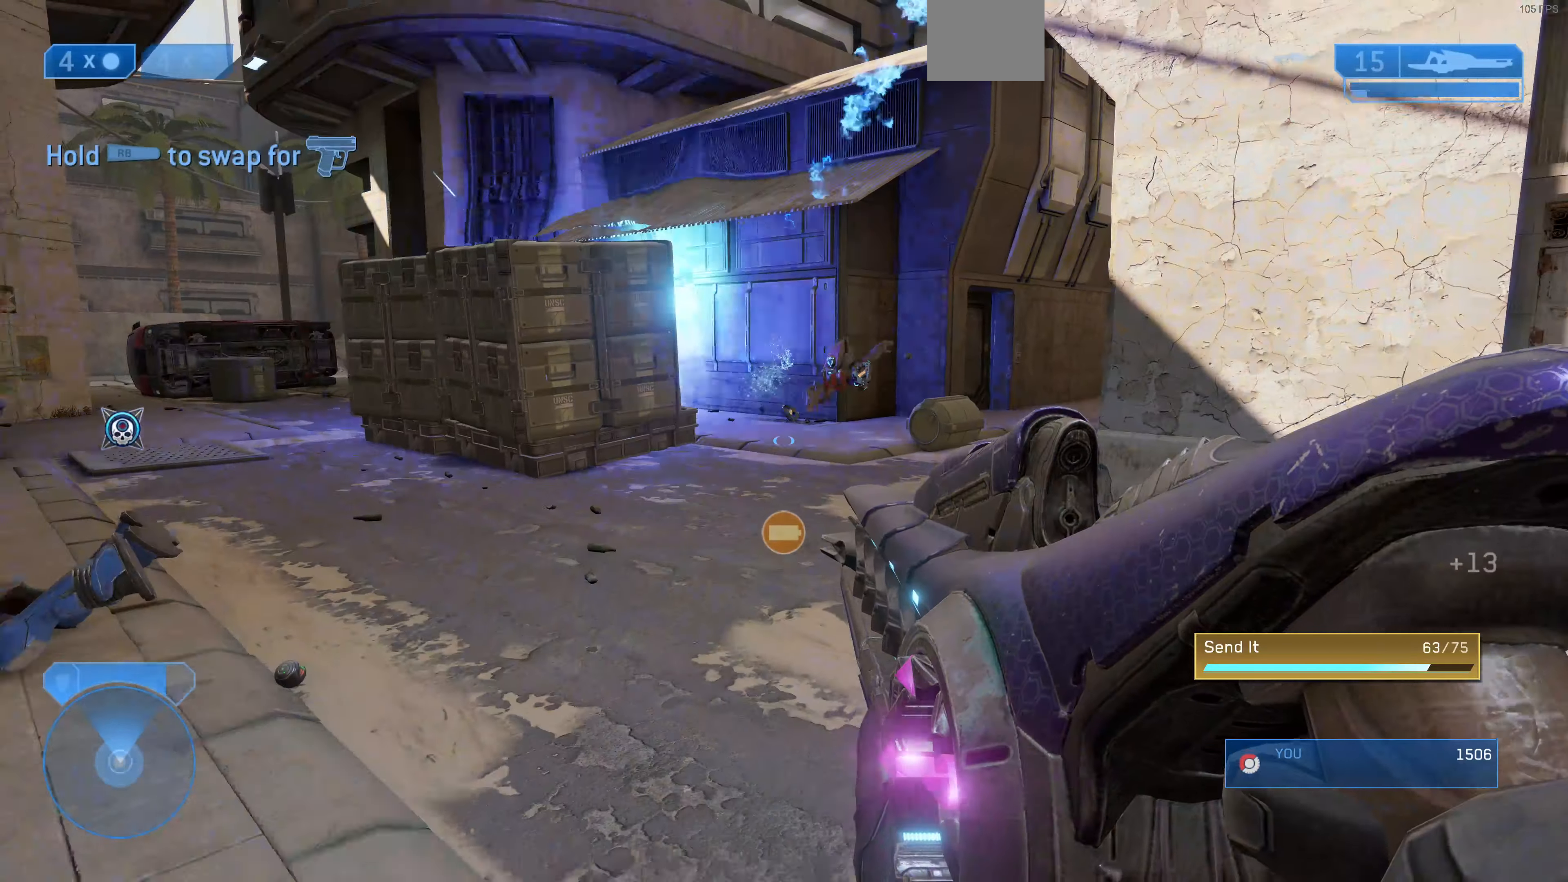
{"buttons": [], "left_stick": "up-left", "right_stick": "center", "events": [[200, "left_stick", "up-left"]]}